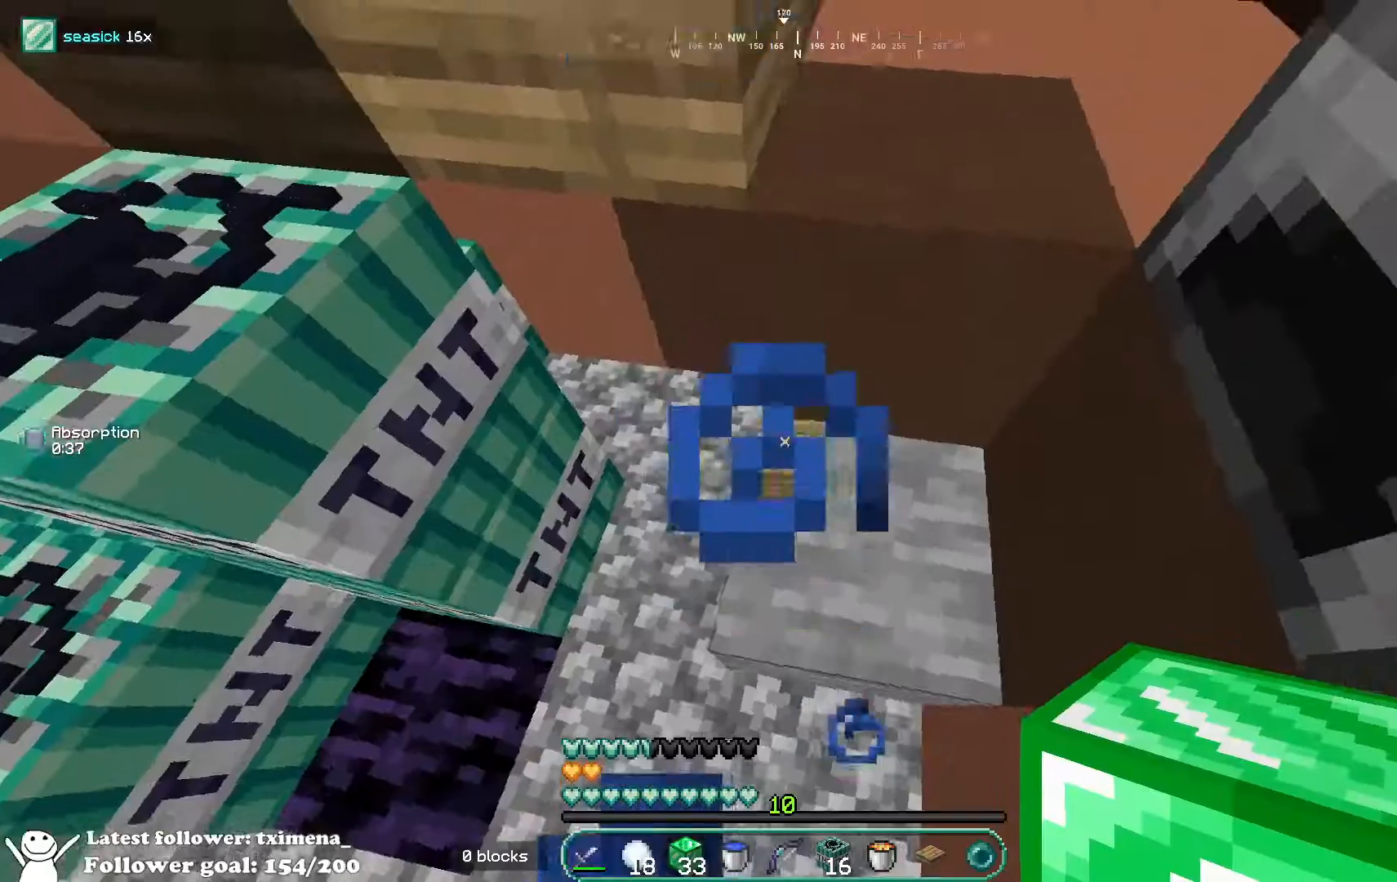
Gameplay with keyboard and mouse; each line is a JSON object with the keys and mouse buttons held at the frame after it. "events" lists presses ("down") and releases ("up") of "a", "d", "s", "space", "w", "mouse_left" and "mouse_right" between this image and that frame as [ms after this image, input, new state], when the widget could be followed in between. "mouse_left", "mouse_right" = the "left", "right" buttons of the "mouse" list. No other keys are recorded. Fast repeated clicks can show as one long hold. Mouse movement is not recorded.
{"keys": ["a", "d"], "mouse": [], "events": [[200, "w", "down"], [300, "a", "down"], [417, "w", "up"], [483, "d", "down"]]}
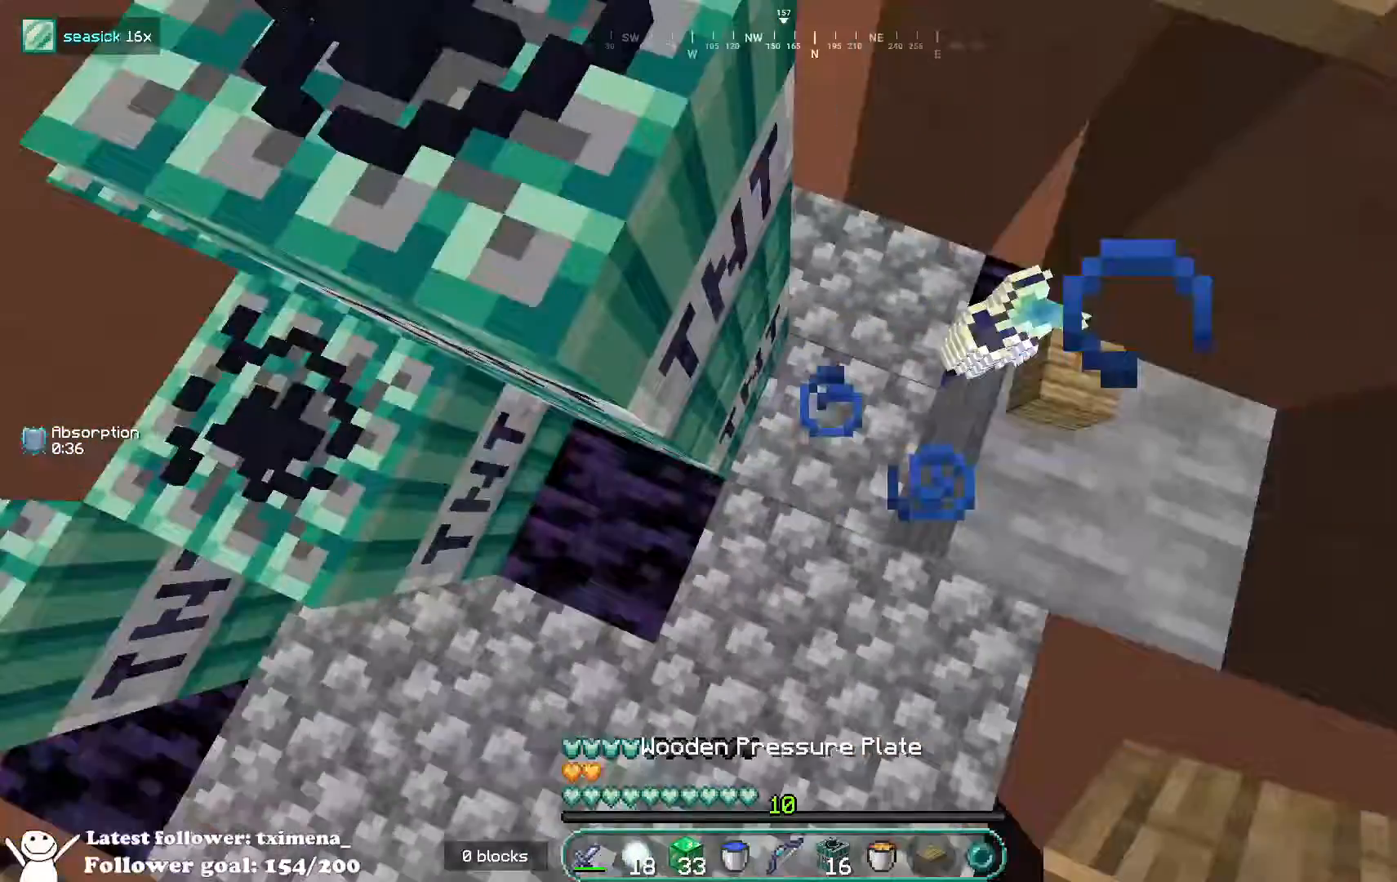
{"keys": ["space", "w"], "mouse": [], "events": [[17, "mouse_right", "down"], [50, "a", "up"], [50, "w", "down"], [133, "d", "up"], [150, "mouse_right", "up"], [350, "space", "down"]]}
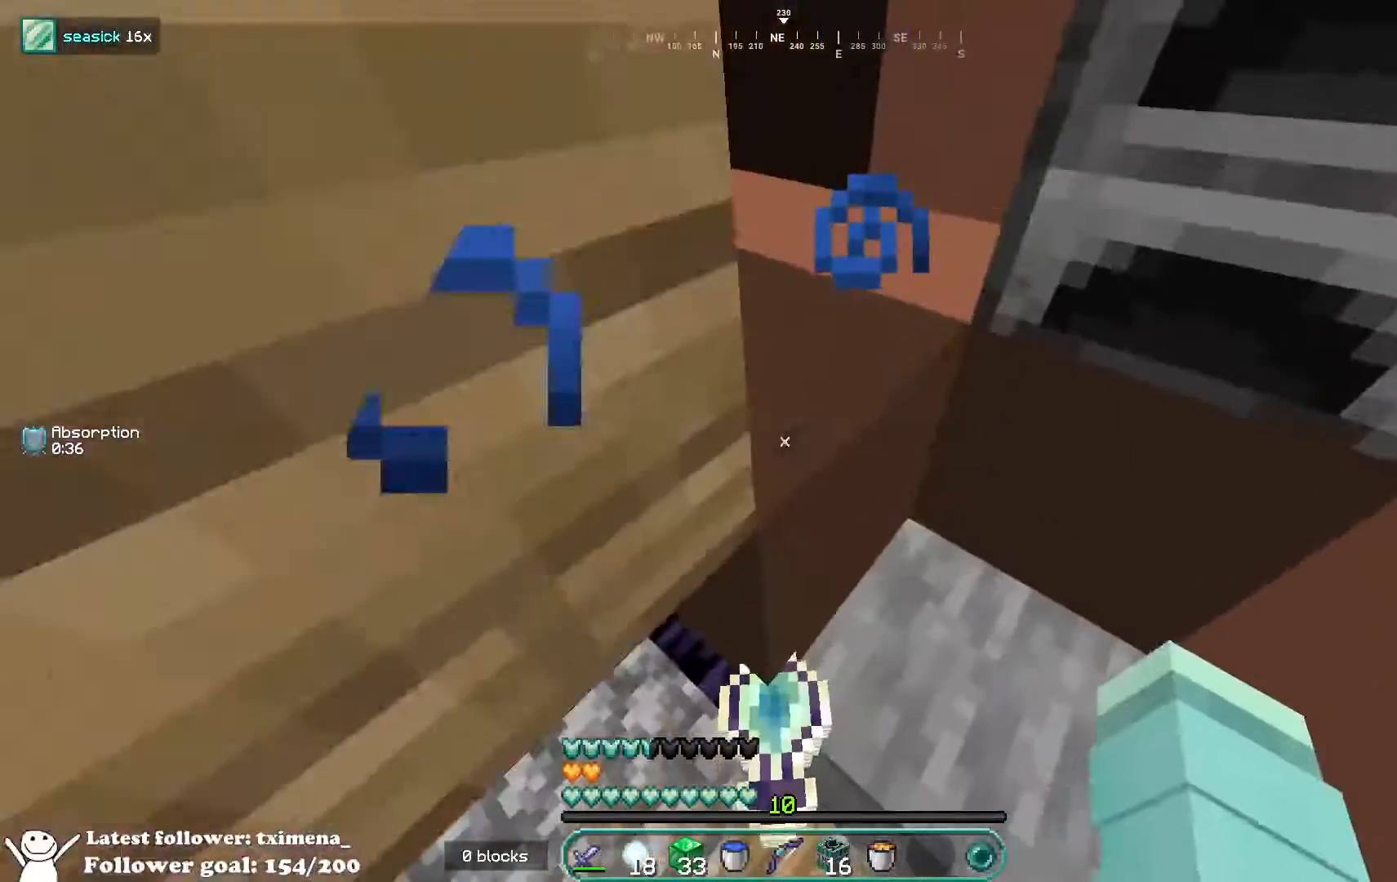
{"keys": ["space", "w"], "mouse": [], "events": [[50, "space", "up"], [100, "w", "up"], [267, "d", "down"], [283, "w", "down"], [367, "space", "down"], [383, "d", "up"]]}
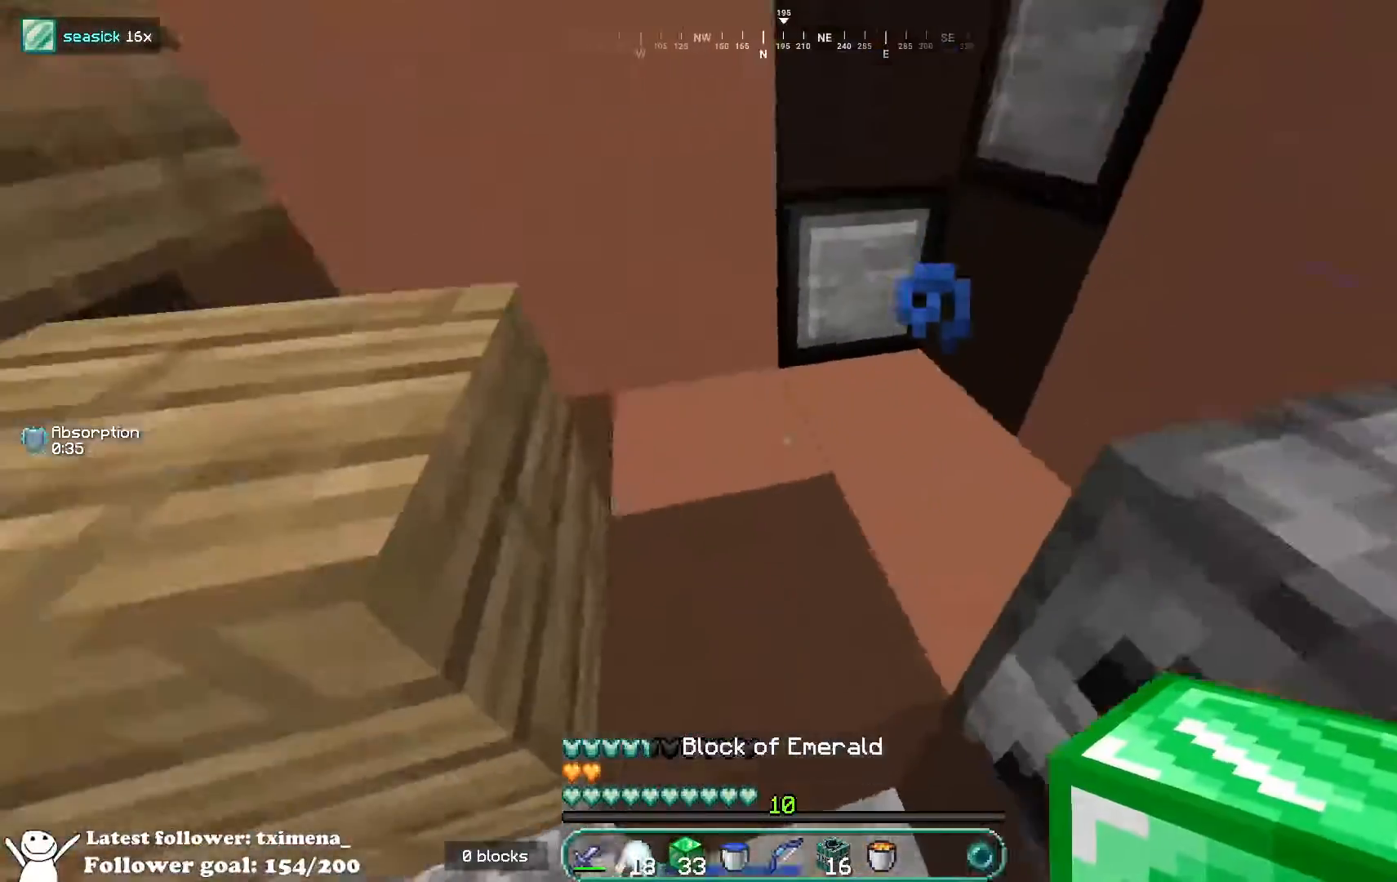
{"keys": ["a", "space", "w"], "mouse": [], "events": [[33, "a", "down"], [50, "space", "up"], [133, "a", "up"], [300, "space", "down"], [333, "a", "down"], [400, "w", "up"], [483, "w", "down"]]}
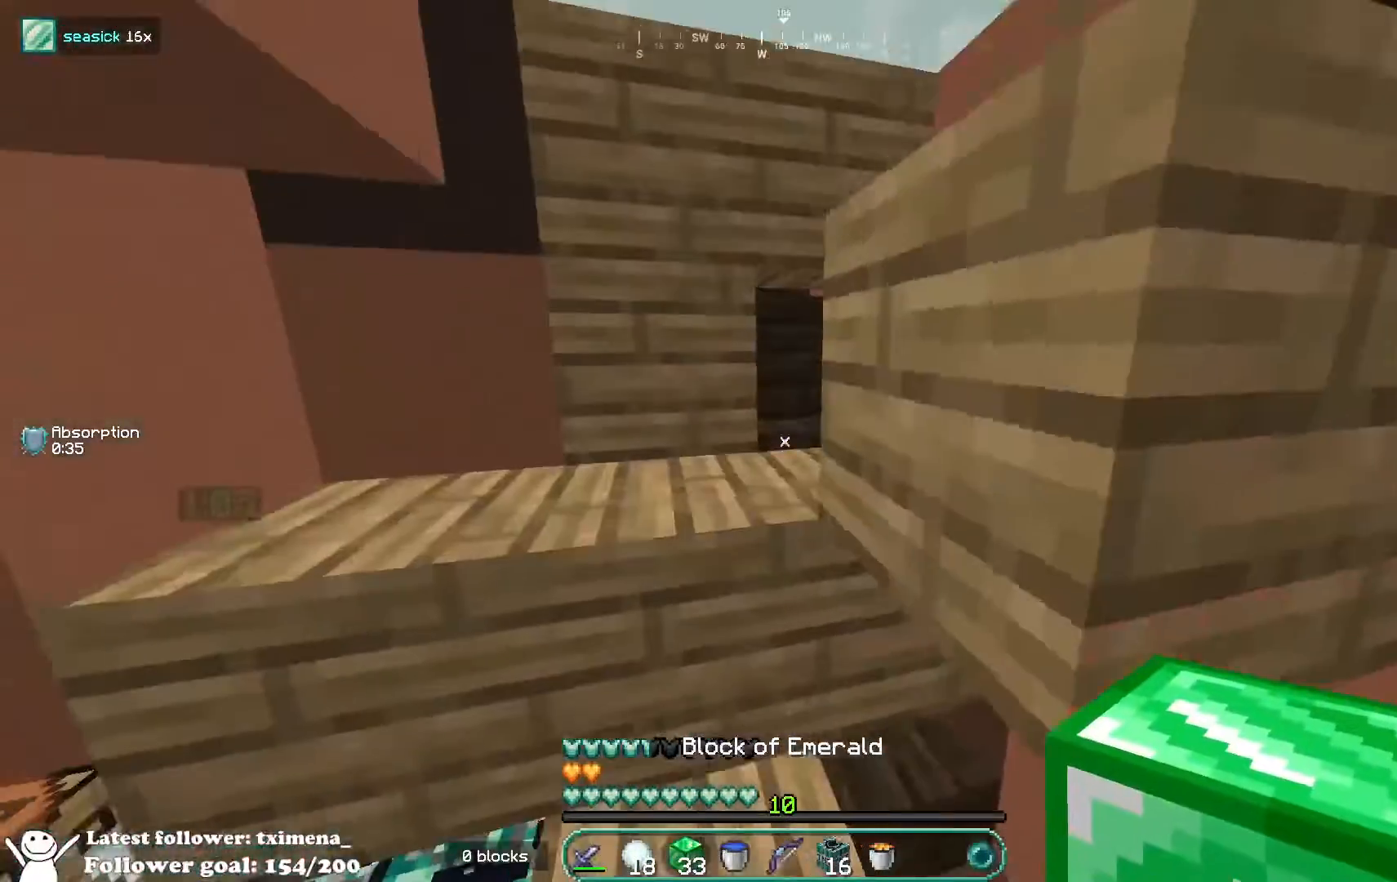
{"keys": ["w"], "mouse": [], "events": [[50, "space", "up"], [267, "space", "down"], [317, "a", "up"], [500, "space", "up"]]}
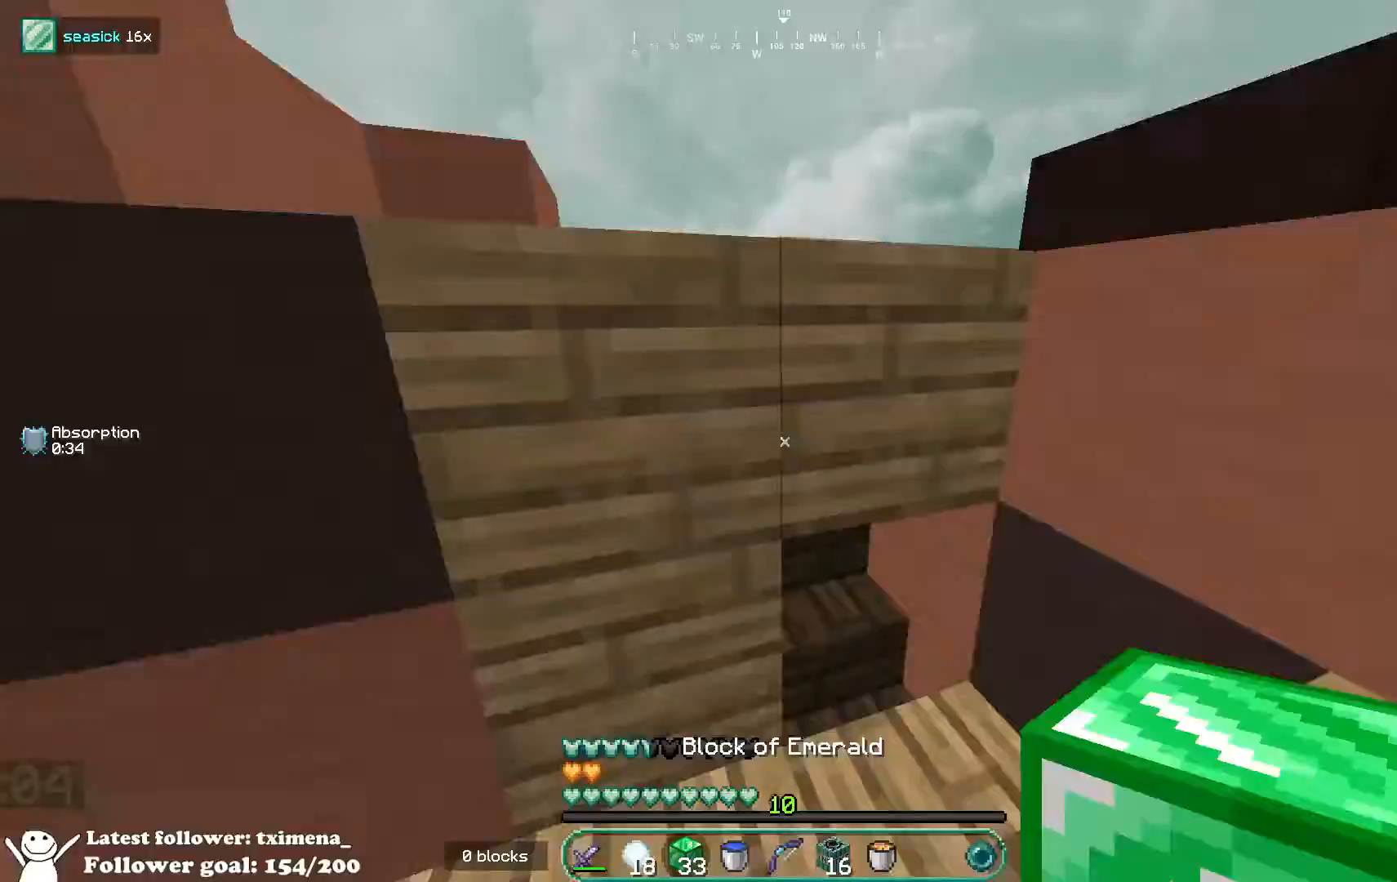
{"keys": ["a", "w"], "mouse": [], "events": [[83, "a", "down"], [200, "space", "down"], [233, "a", "up"], [283, "d", "down"], [400, "space", "up"], [450, "d", "up"], [500, "a", "down"]]}
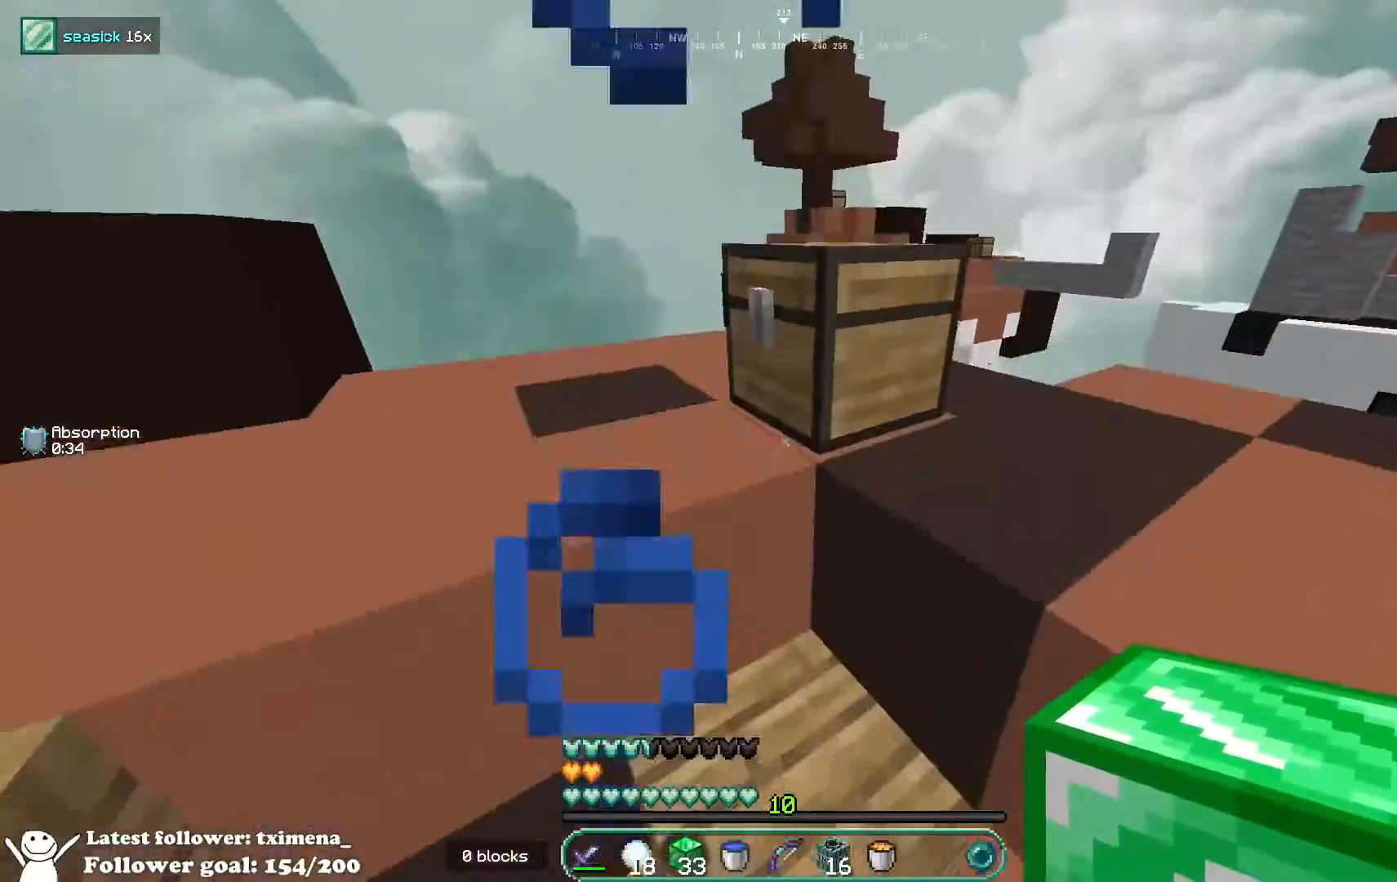
{"keys": ["d", "w"], "mouse": [], "events": [[50, "space", "down"], [83, "a", "up"], [150, "a", "down"], [200, "w", "up"], [233, "d", "down"], [283, "a", "up"], [283, "space", "up"], [317, "w", "down"]]}
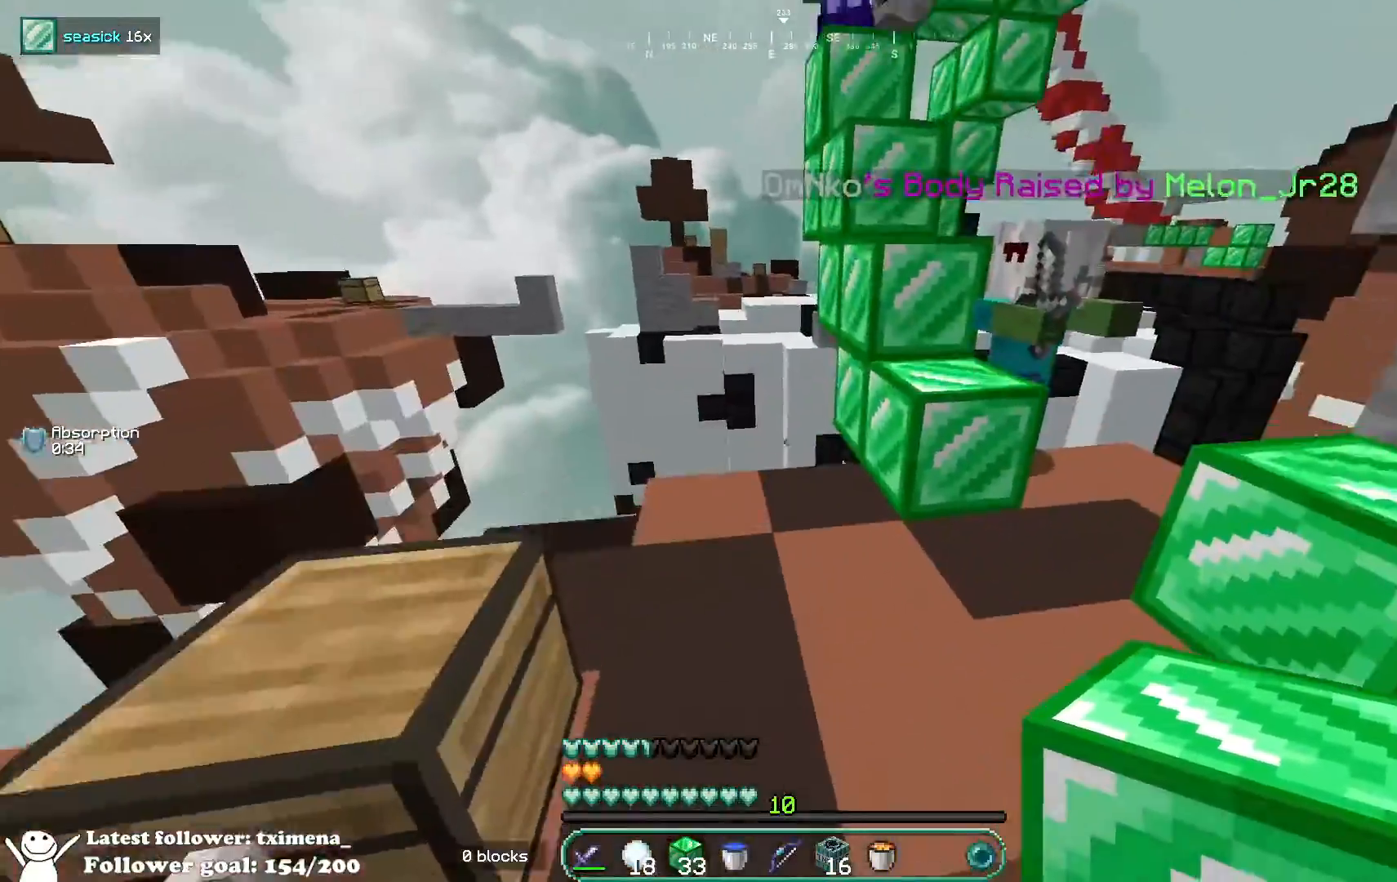
{"keys": ["w"], "mouse": [], "events": [[50, "d", "up"], [217, "space", "down"], [367, "a", "down"], [483, "space", "up"], [500, "a", "up"]]}
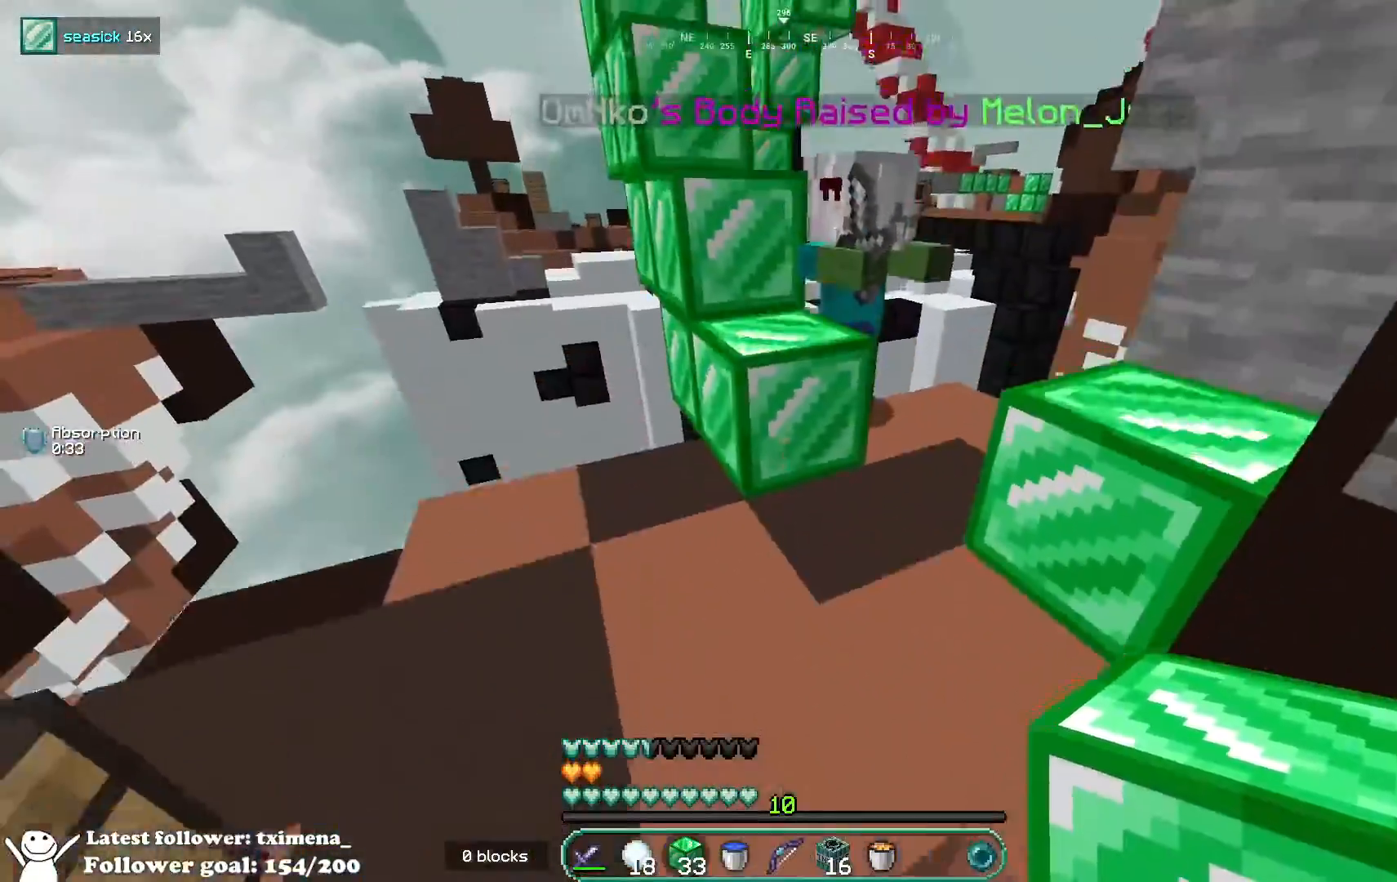
{"keys": ["w"], "mouse": [], "events": [[133, "mouse_right", "down"], [183, "space", "down"], [217, "mouse_right", "up"], [333, "a", "down"], [367, "space", "up"], [467, "a", "up"]]}
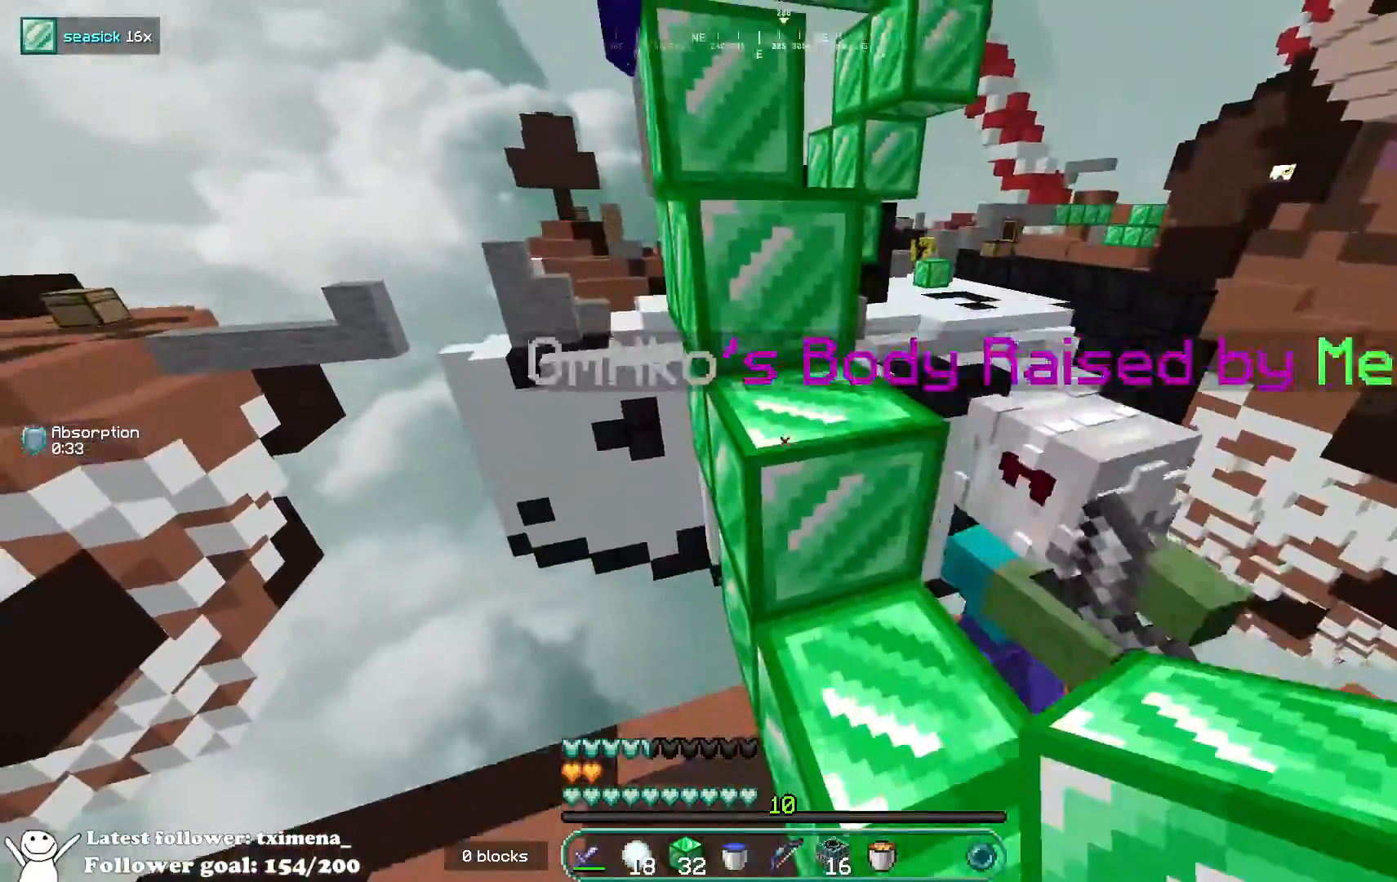
{"keys": ["d"], "mouse": [], "events": [[33, "space", "down"], [117, "d", "down"], [267, "a", "down"], [283, "d", "up"], [350, "d", "down"], [367, "a", "up"], [417, "w", "up"], [450, "space", "up"]]}
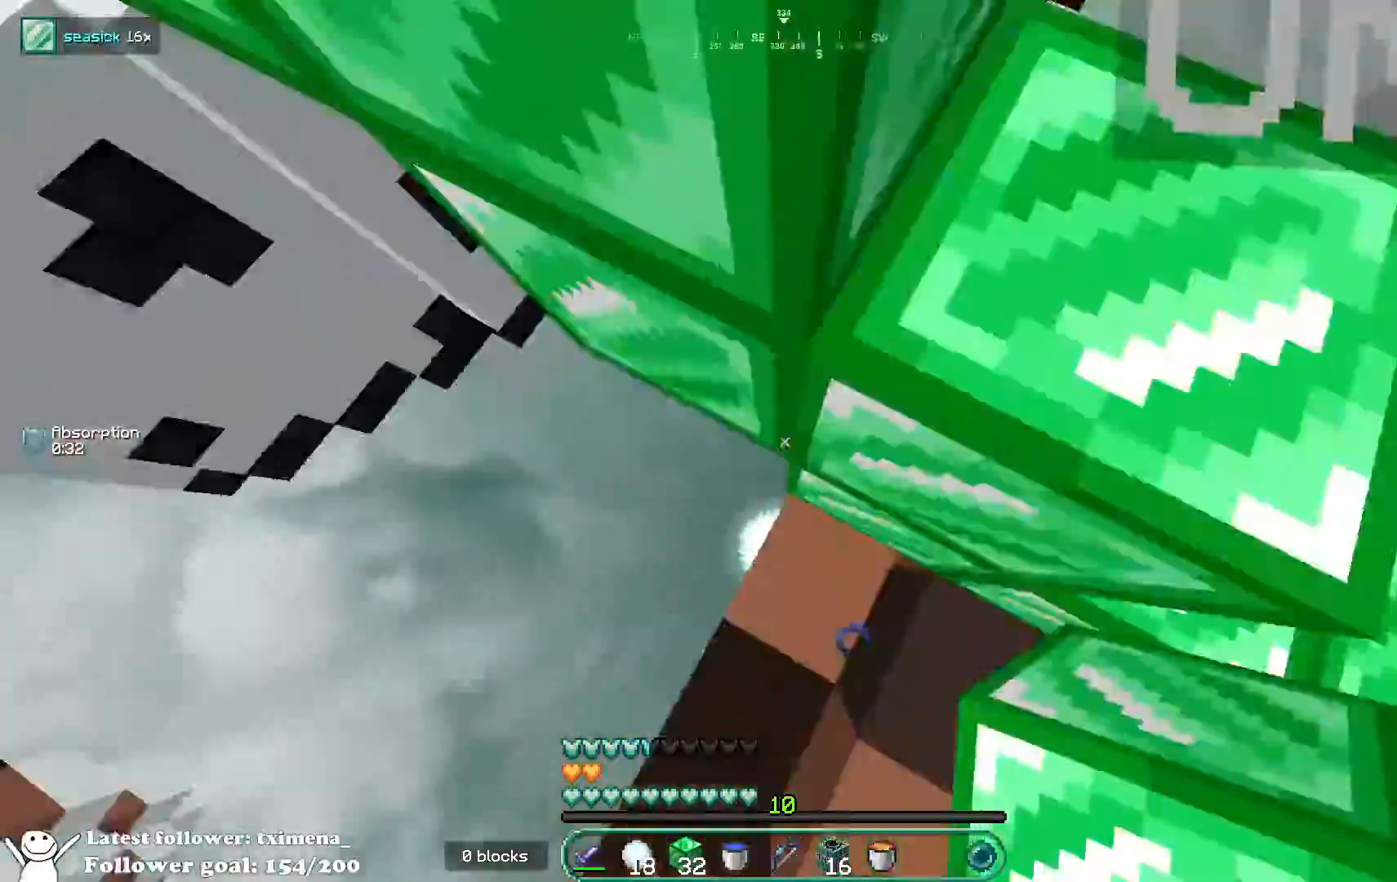
{"keys": ["d", "space", "w"], "mouse": ["right"], "events": [[33, "mouse_right", "down"], [117, "space", "down"], [233, "w", "down"], [283, "a", "down"], [317, "space", "up"], [400, "a", "up"], [467, "space", "down"]]}
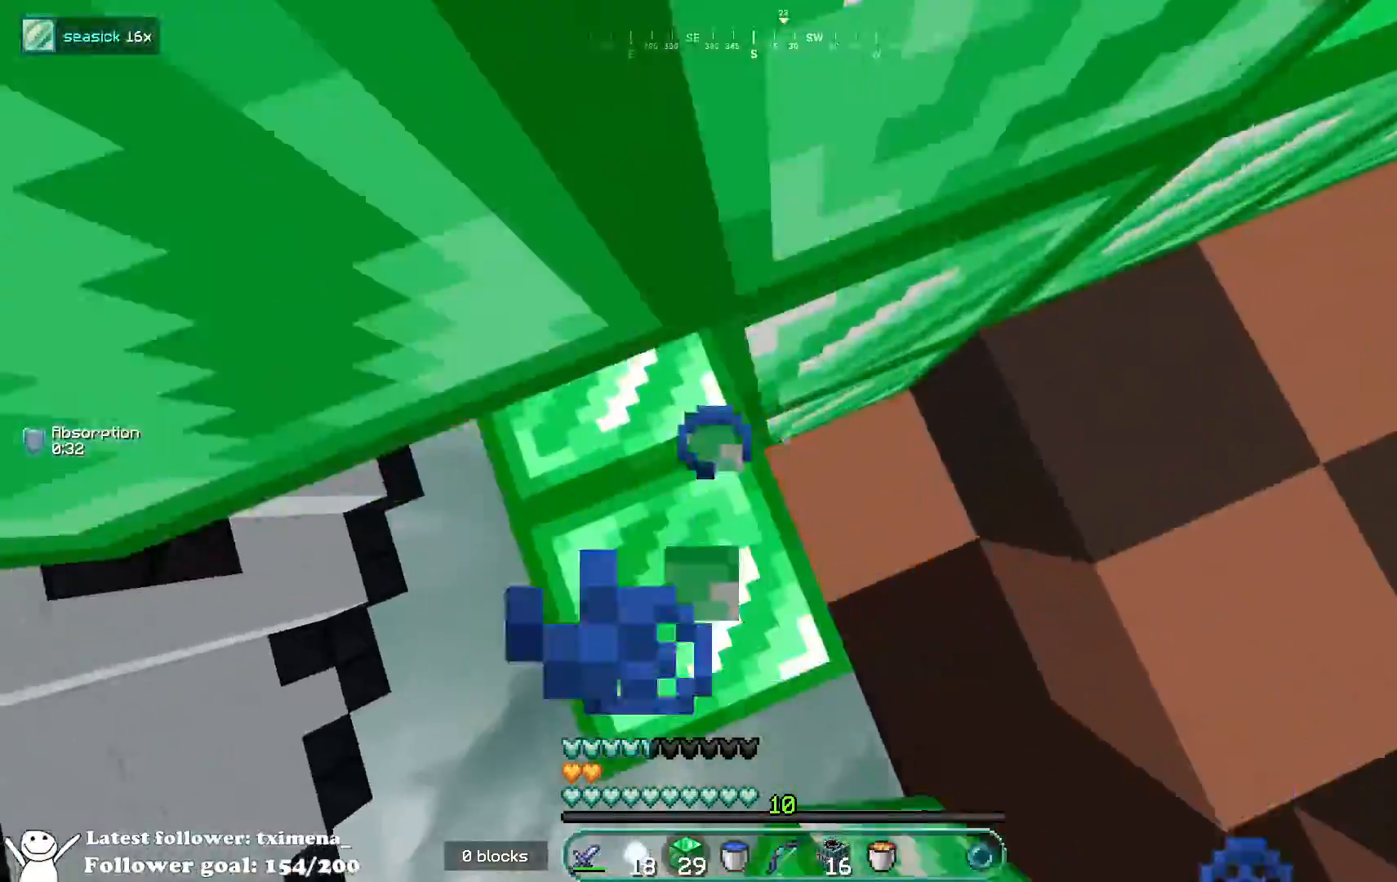
{"keys": ["space"], "mouse": [], "events": [[33, "d", "up"], [117, "w", "up"], [167, "a", "down"], [217, "space", "up"], [317, "space", "down"], [333, "mouse_right", "up"], [383, "a", "up"]]}
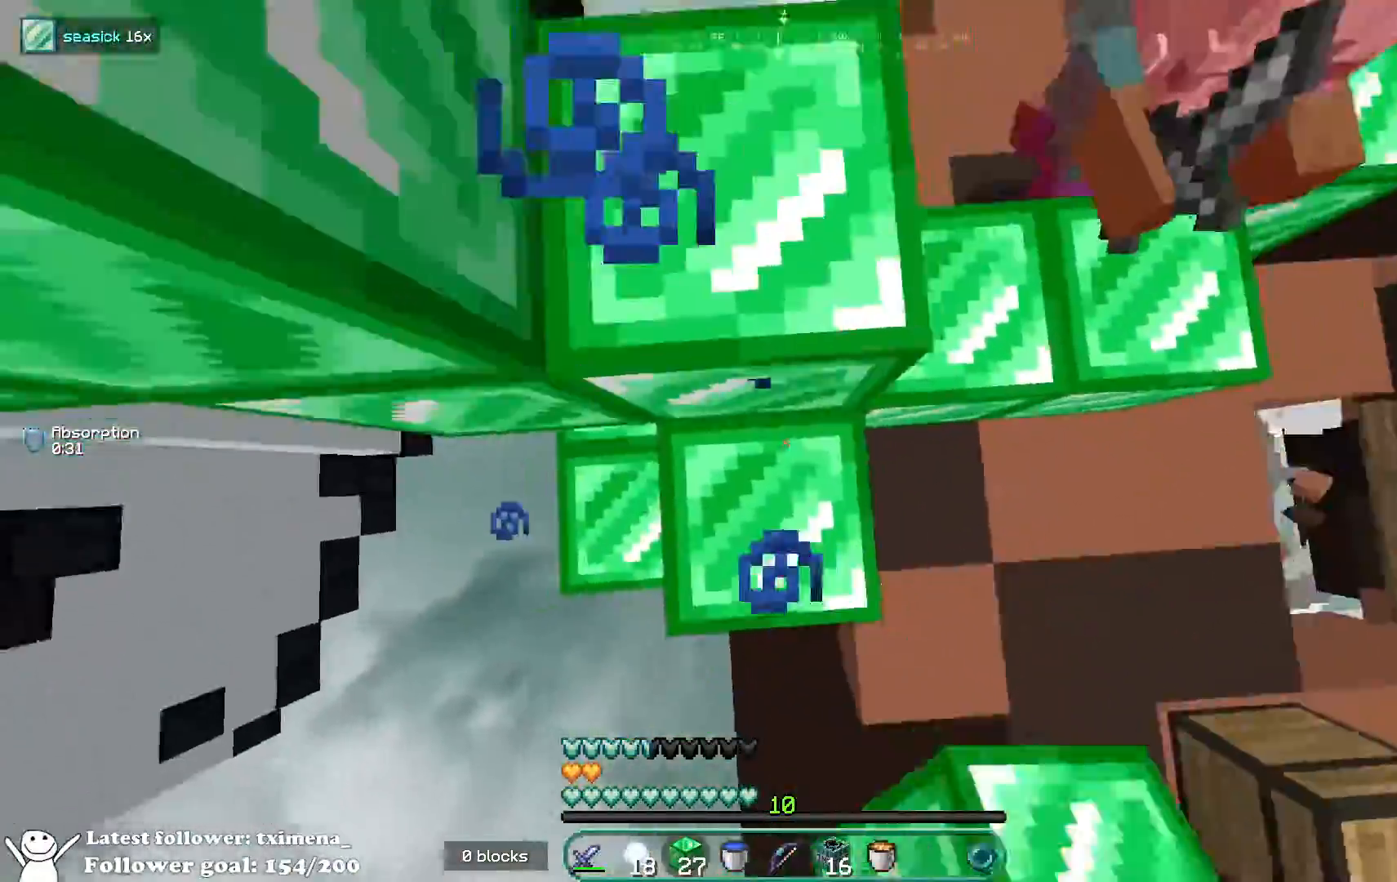
{"keys": ["d", "space", "w"], "mouse": ["right"], "events": [[17, "w", "down"], [83, "mouse_right", "down"], [150, "space", "up"], [217, "mouse_right", "up"], [233, "w", "up"], [250, "space", "down"], [433, "d", "down"], [467, "mouse_right", "down"], [467, "w", "down"]]}
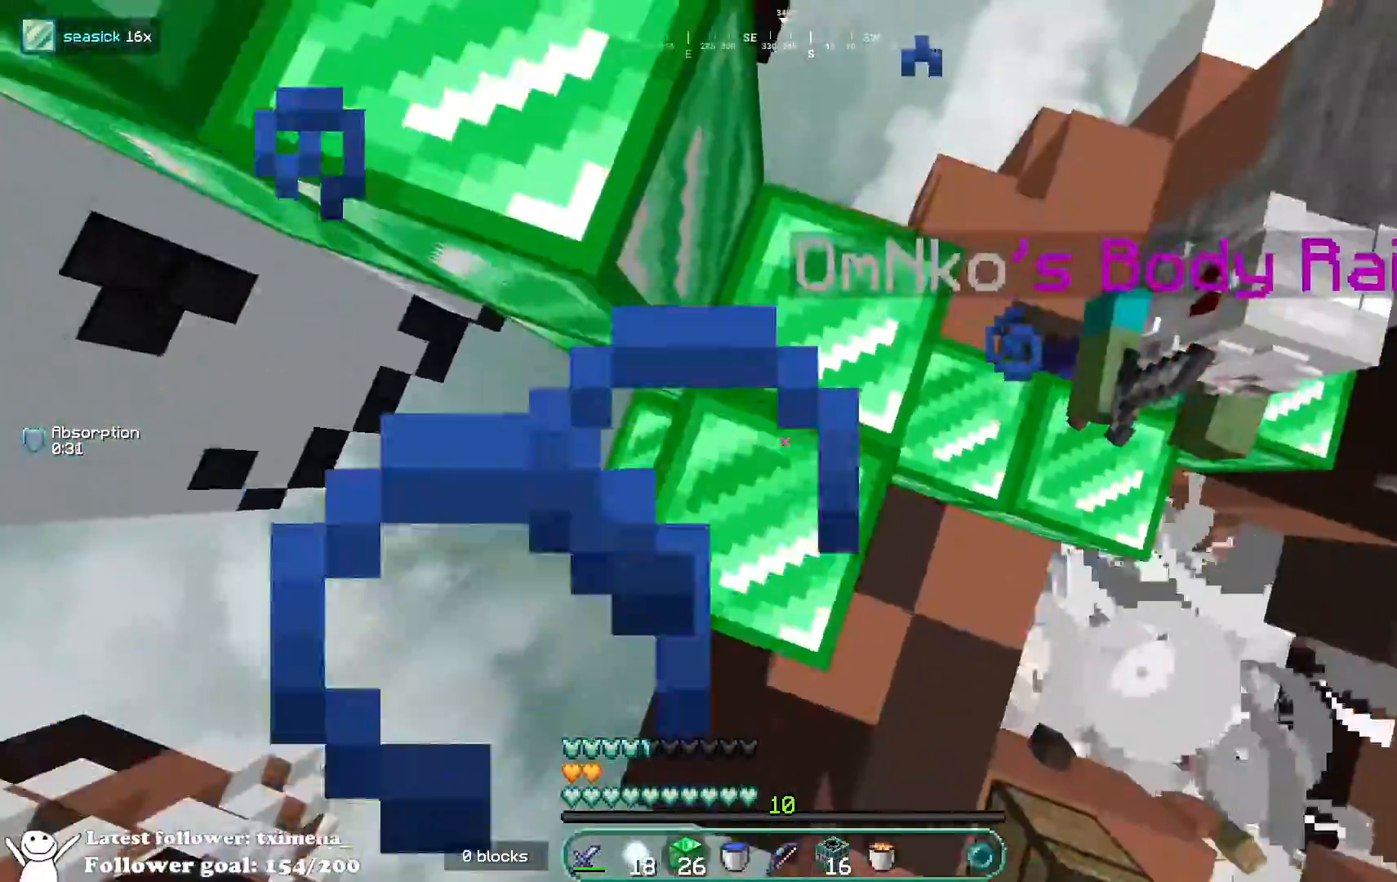
{"keys": ["a"], "mouse": ["right"], "events": [[17, "space", "up"], [50, "mouse_right", "up"], [100, "d", "up"], [183, "space", "down"], [200, "a", "down"], [283, "mouse_right", "down"], [317, "a", "up"], [400, "space", "up"], [417, "a", "down"], [450, "w", "up"]]}
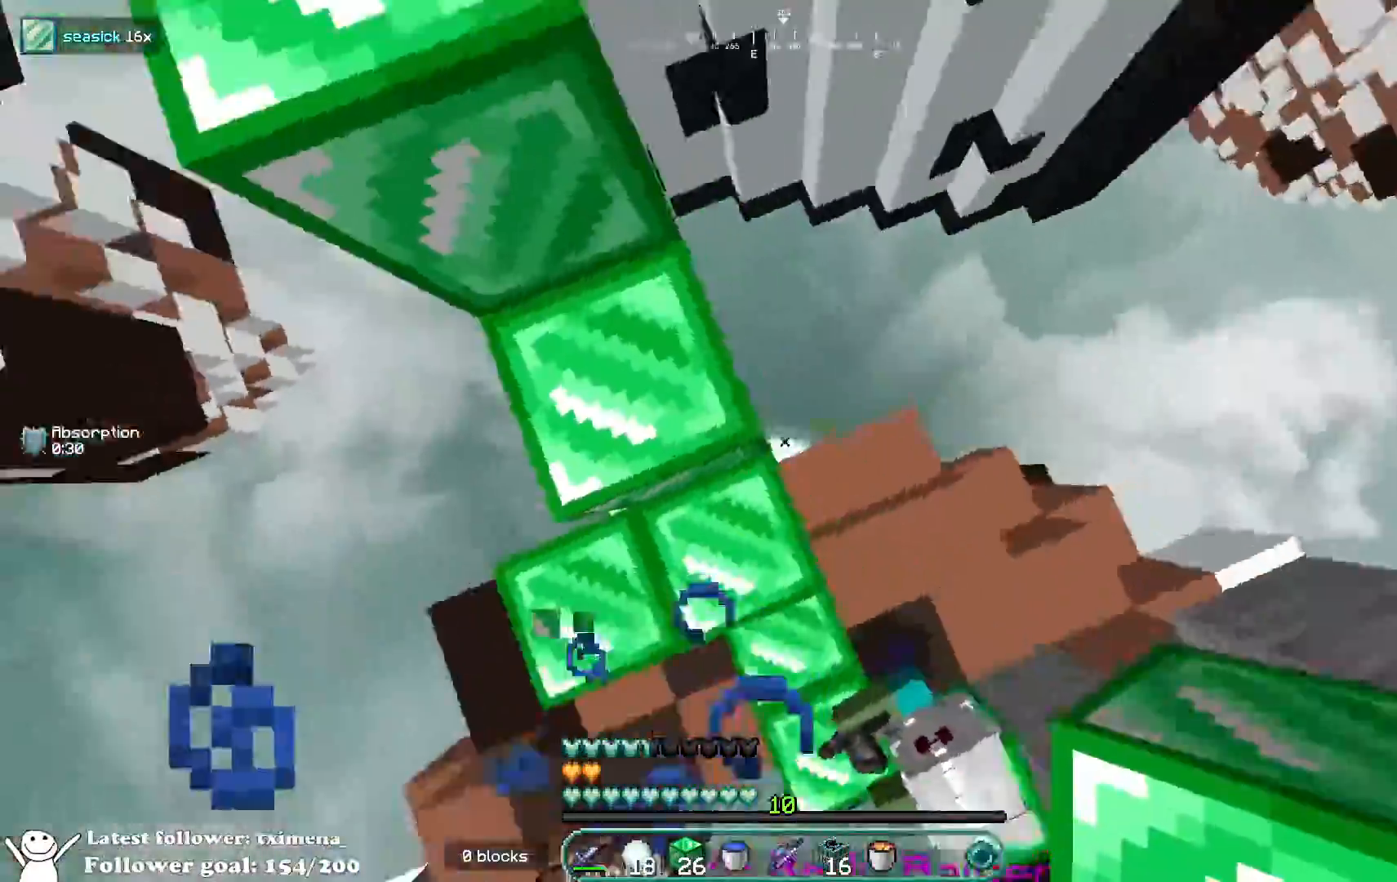
{"keys": ["d"], "mouse": [], "events": [[133, "w", "down"], [167, "space", "down"], [367, "a", "up"], [383, "d", "down"], [383, "space", "up"], [400, "mouse_right", "up"], [467, "w", "up"]]}
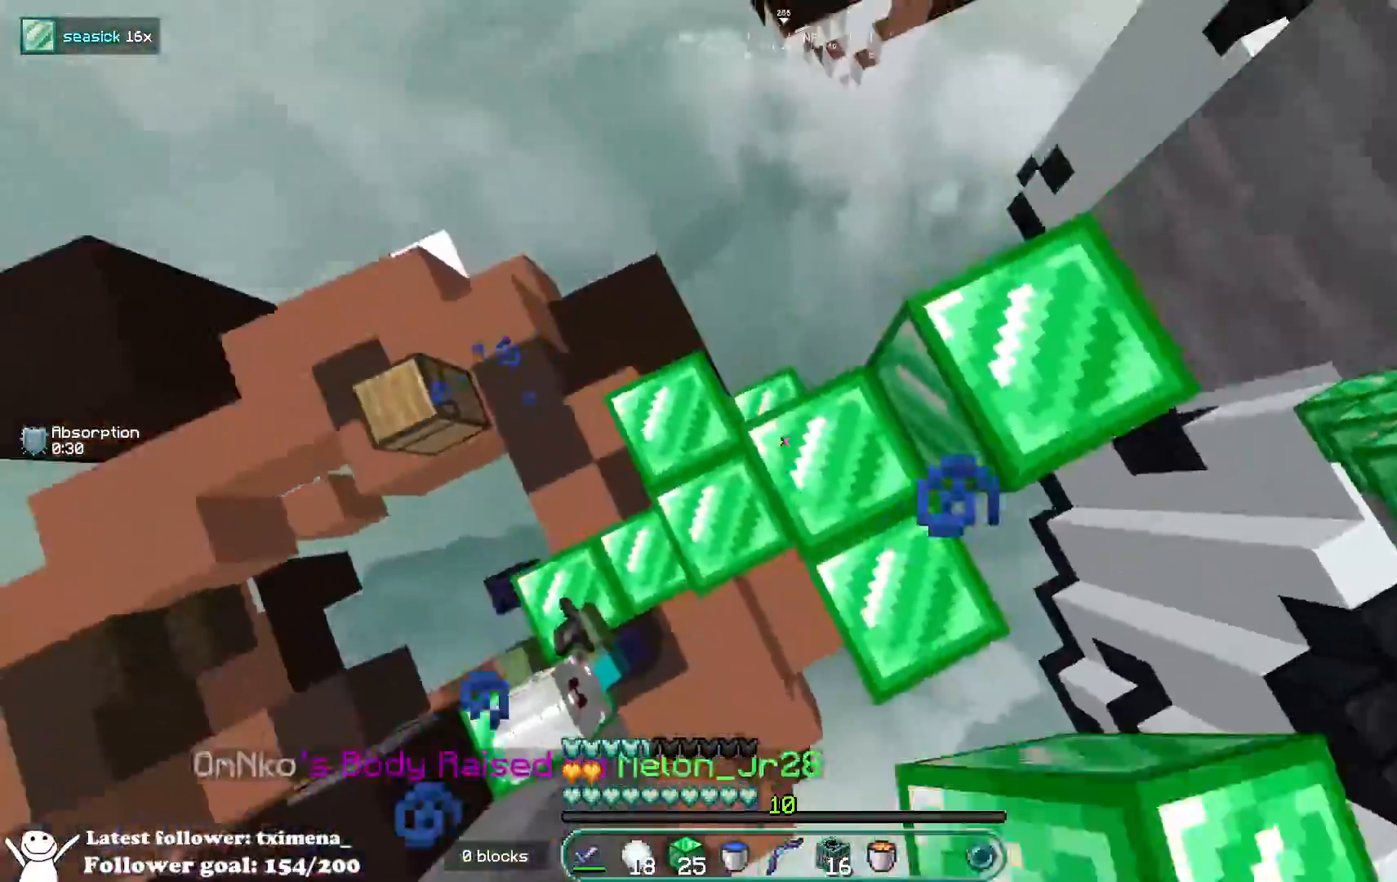
{"keys": ["a", "w"], "mouse": [], "events": [[167, "s", "down"], [267, "d", "up"], [350, "s", "up"], [367, "a", "down"], [467, "w", "down"]]}
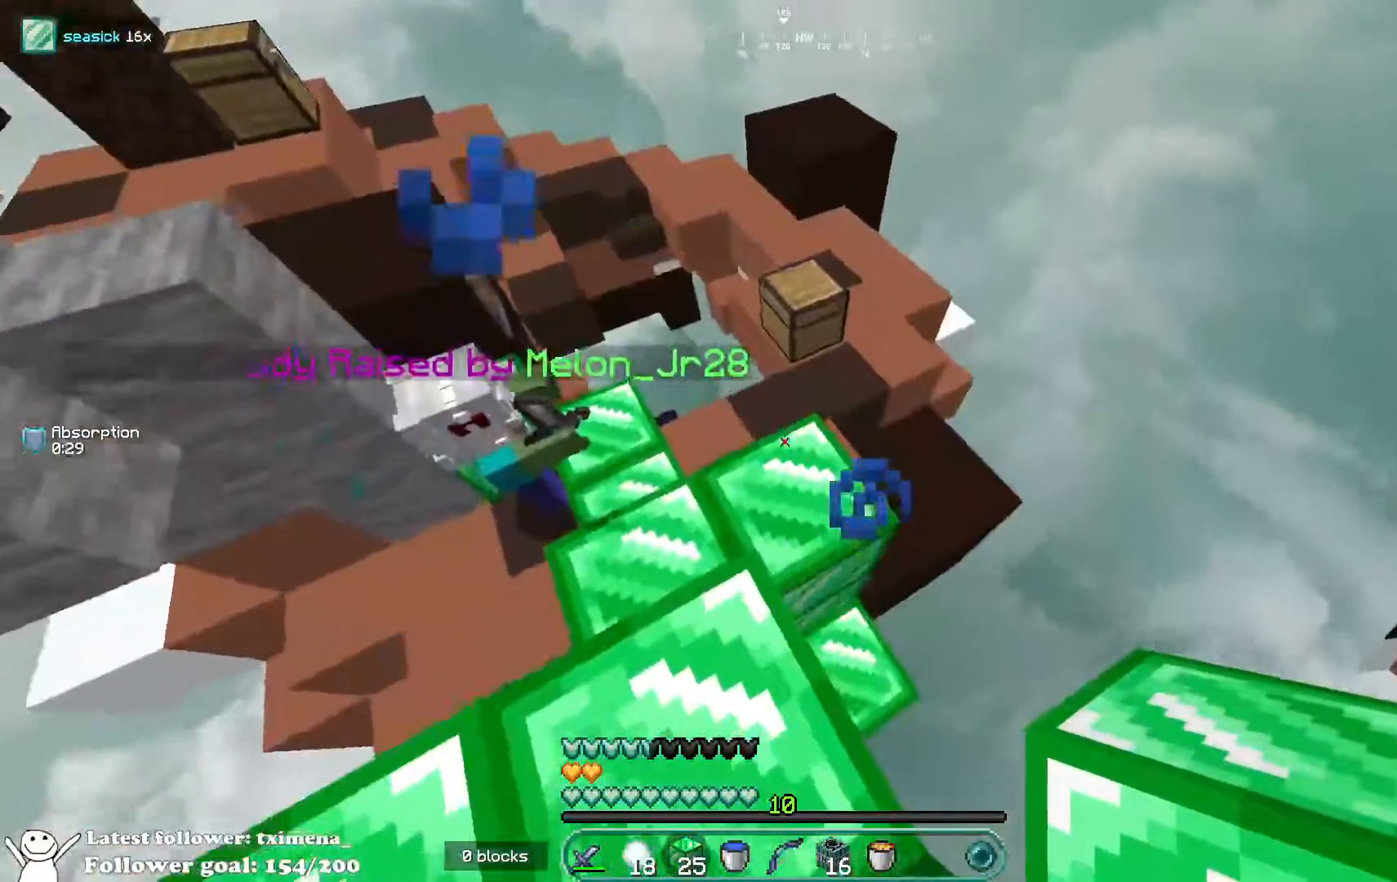
{"keys": ["w"], "mouse": [], "events": [[167, "a", "up"]]}
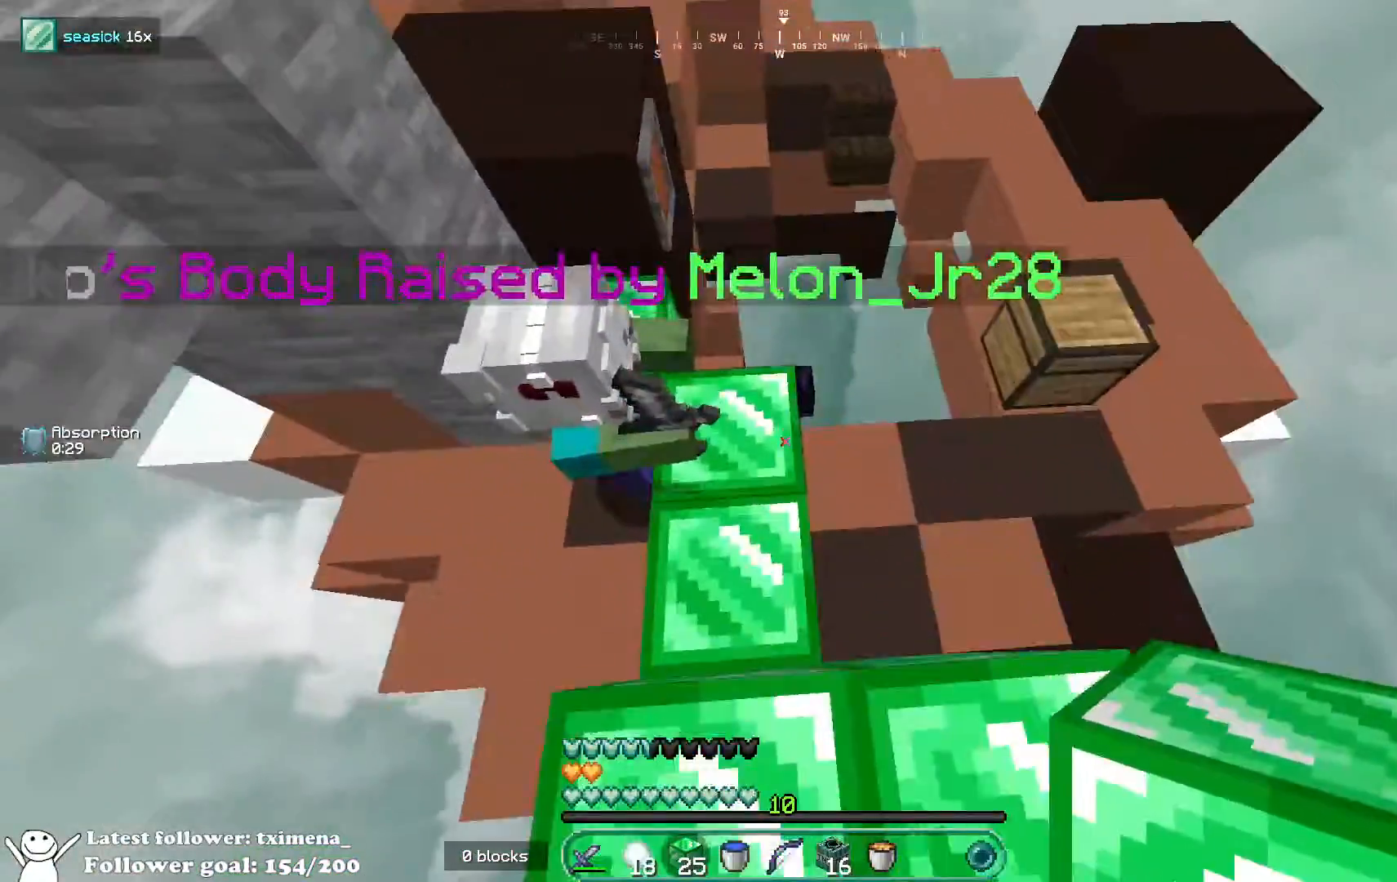
{"keys": ["d"], "mouse": [], "events": [[167, "mouse_left", "down"], [333, "d", "down"], [433, "mouse_left", "up"], [433, "w", "up"]]}
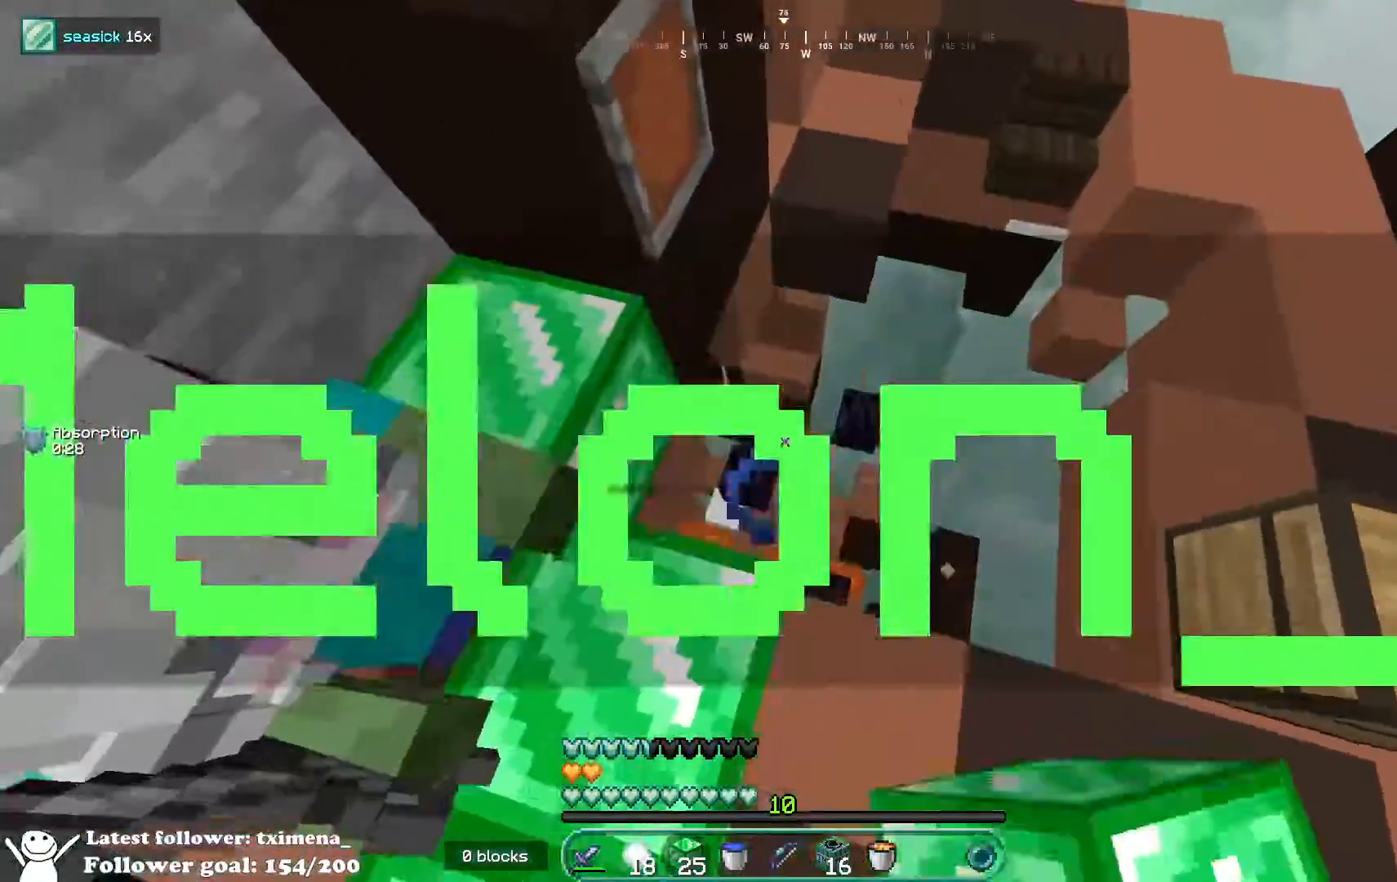
{"keys": ["a", "w"], "mouse": ["right"], "events": [[450, "d", "up"], [467, "w", "down"], [483, "a", "down"], [500, "mouse_right", "down"]]}
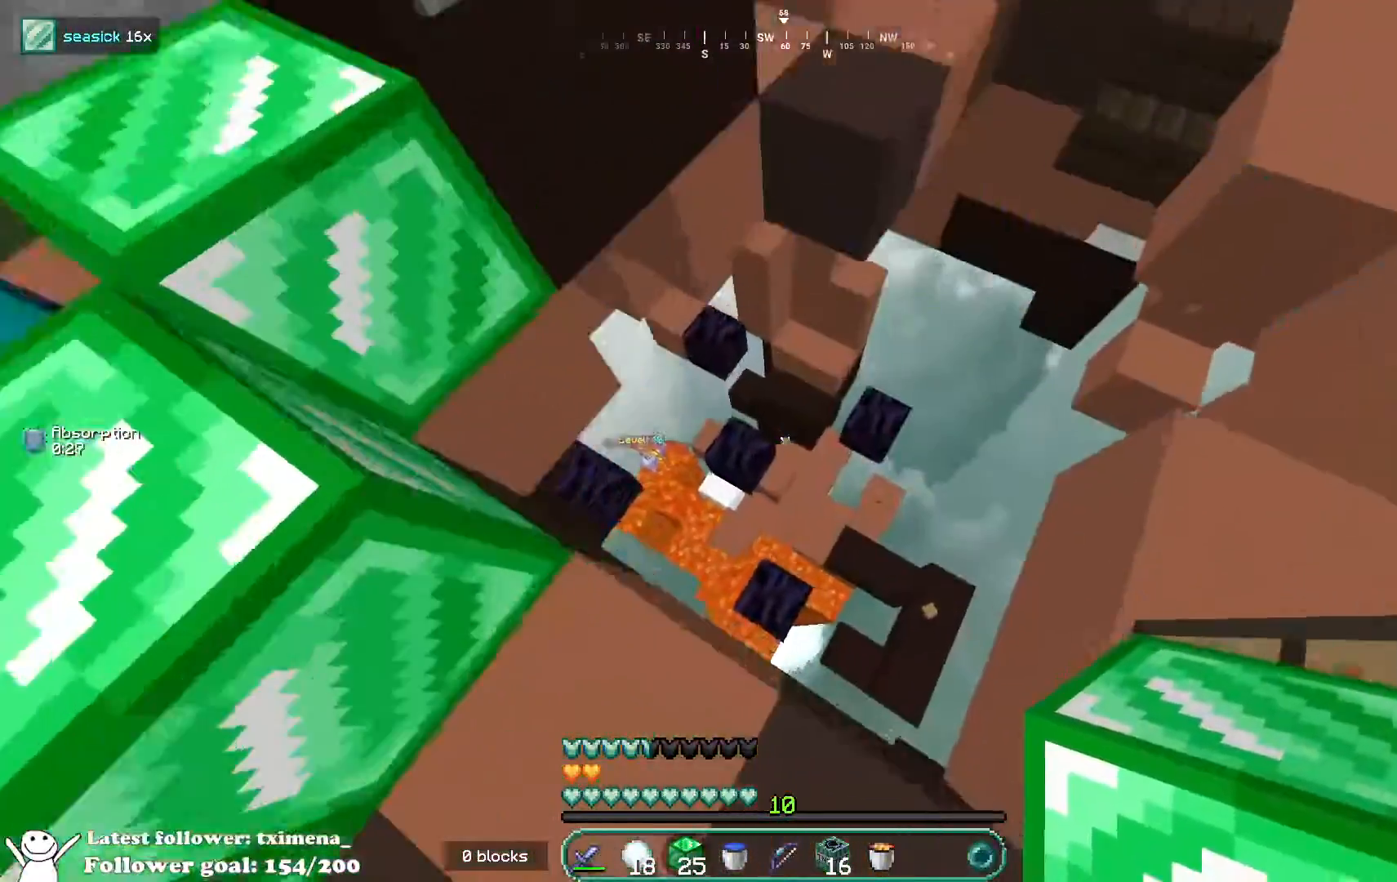
{"keys": ["a", "w"], "mouse": ["right"], "events": []}
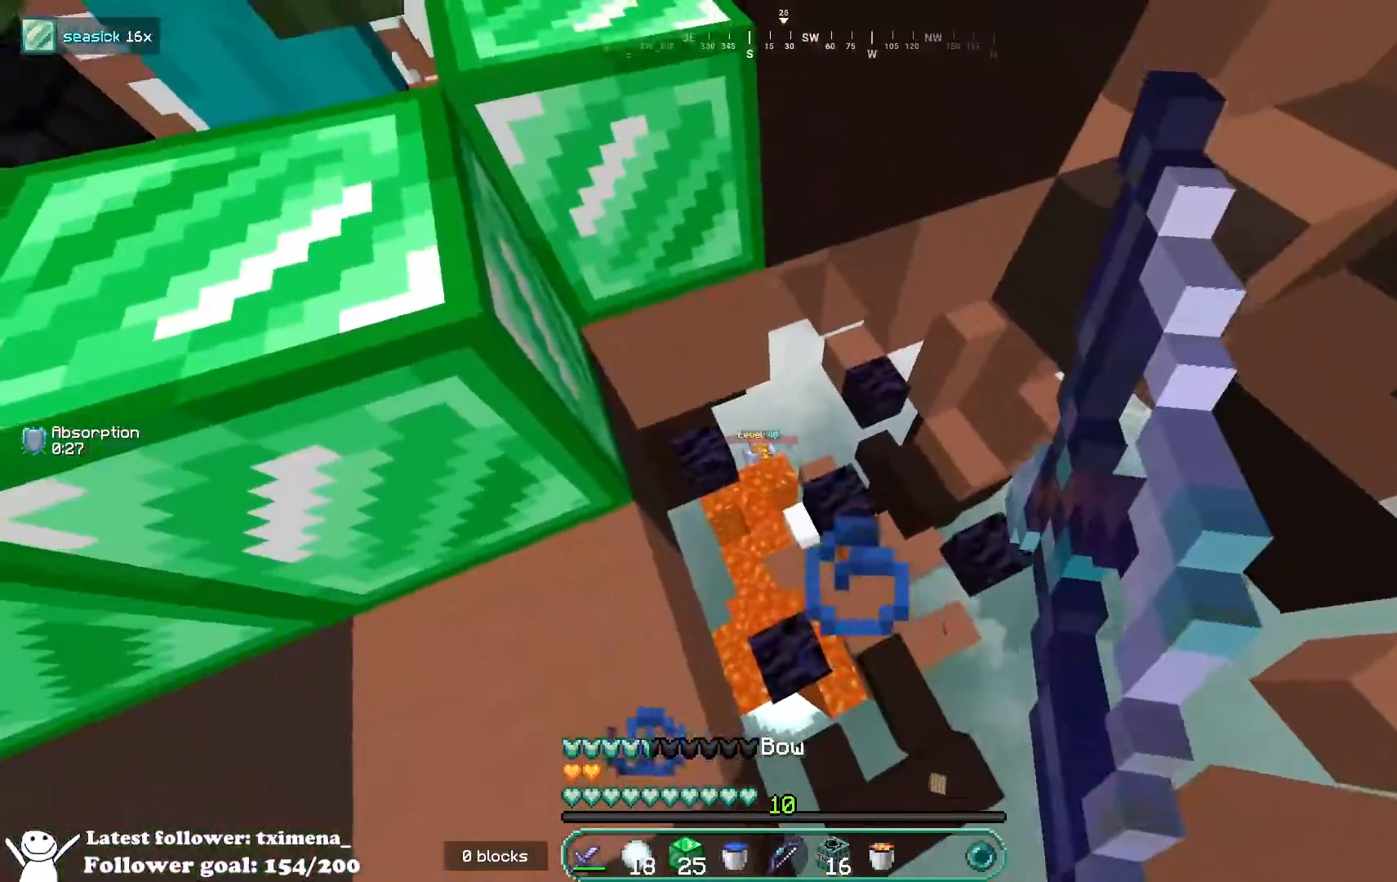
{"keys": [], "mouse": ["right"], "events": [[50, "w", "up"], [83, "a", "up"]]}
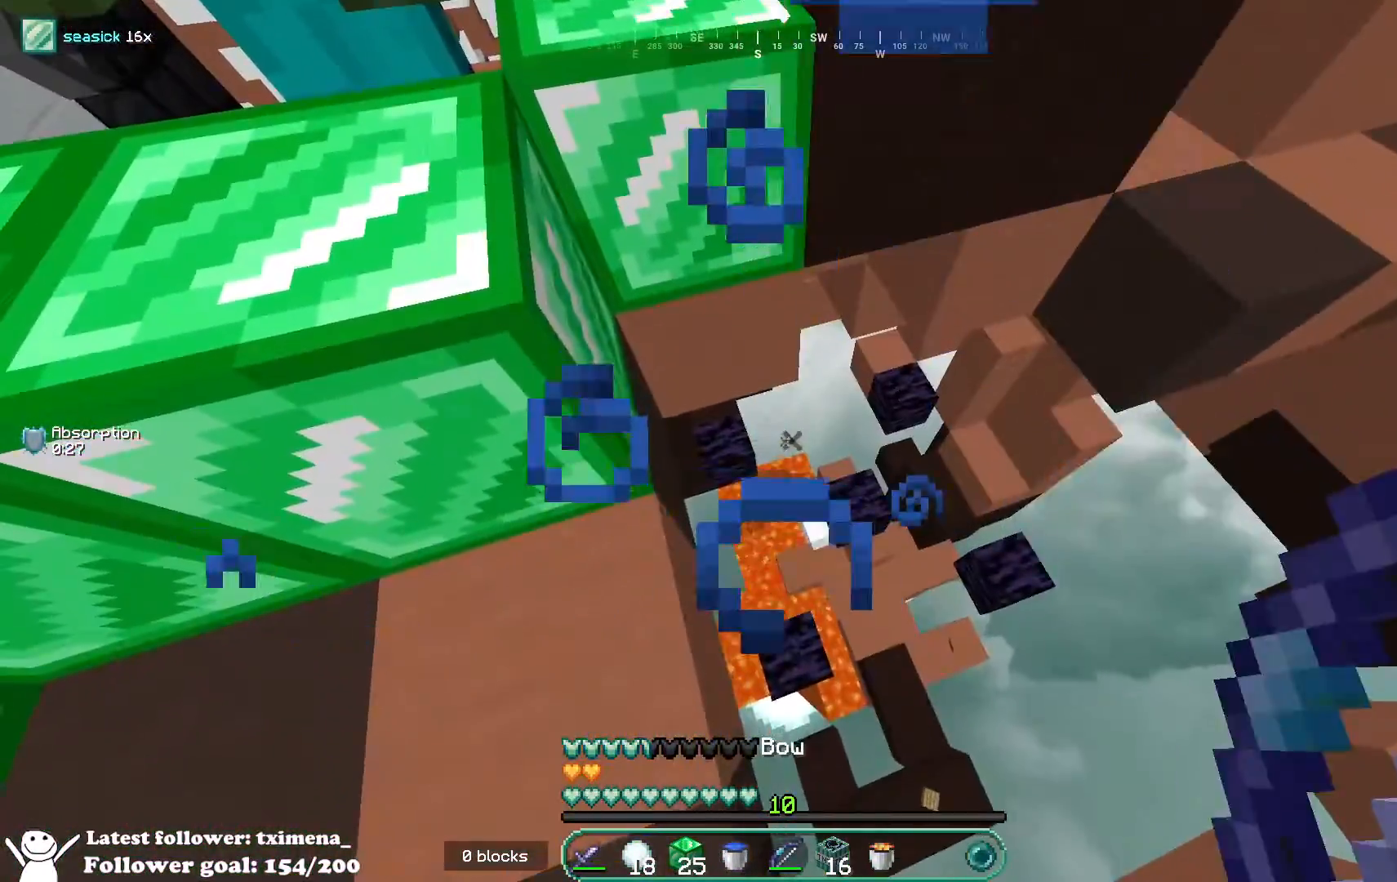
{"keys": [], "mouse": ["right"], "events": []}
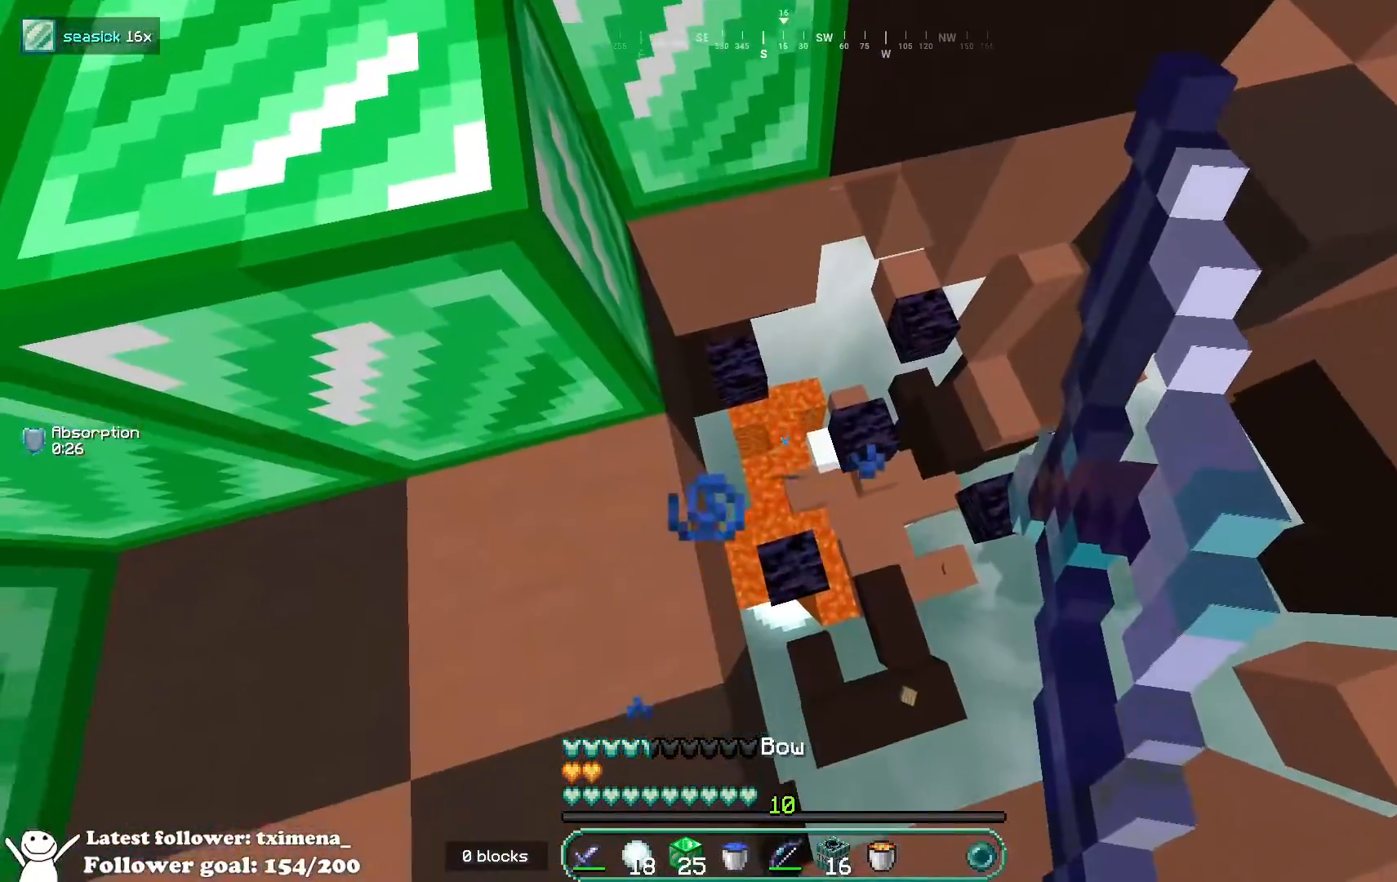
{"keys": ["a", "w"], "mouse": ["right"], "events": [[117, "a", "down"], [167, "w", "down"]]}
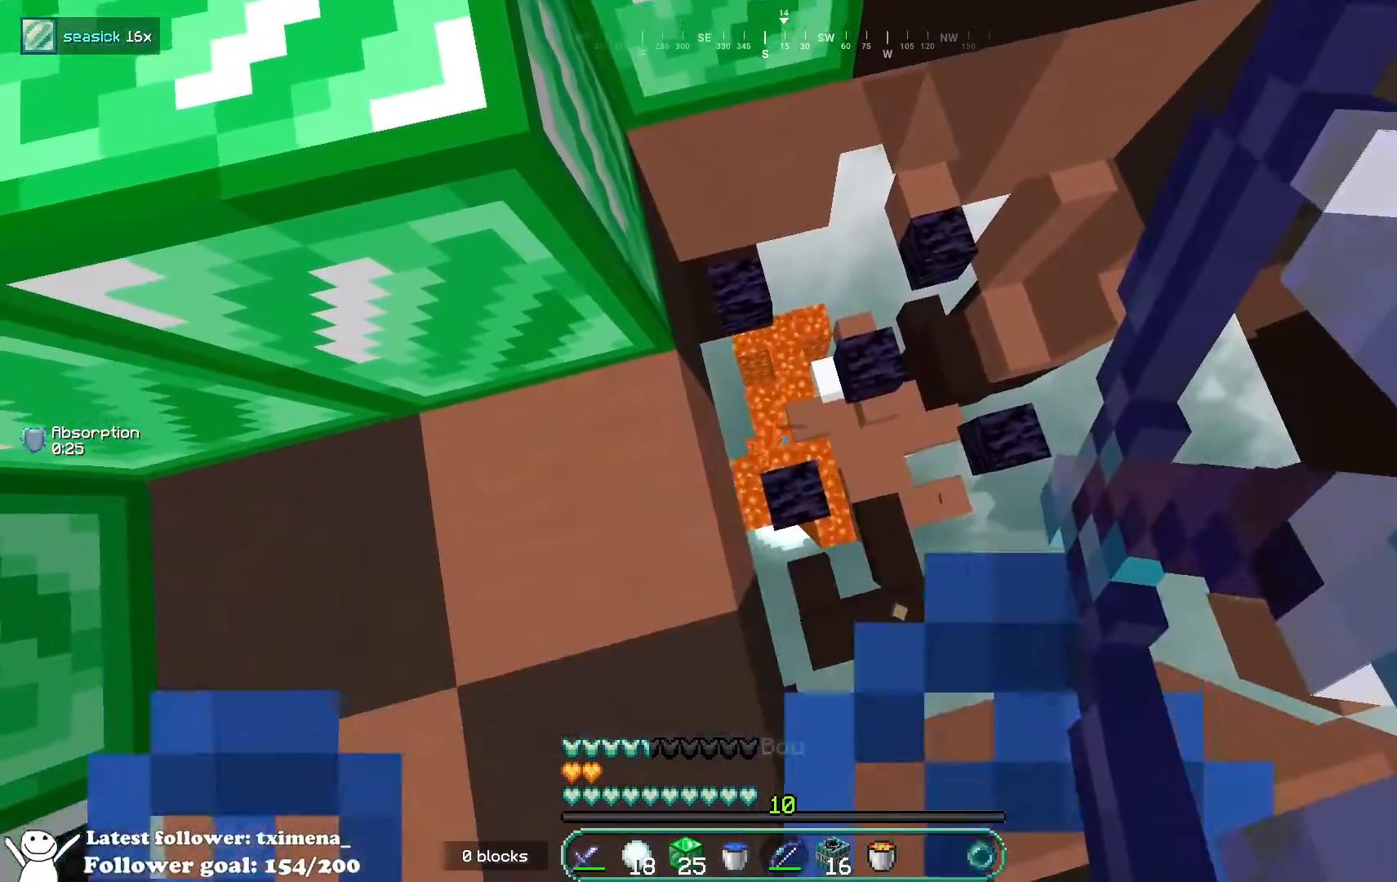
{"keys": ["a", "w"], "mouse": ["right"], "events": []}
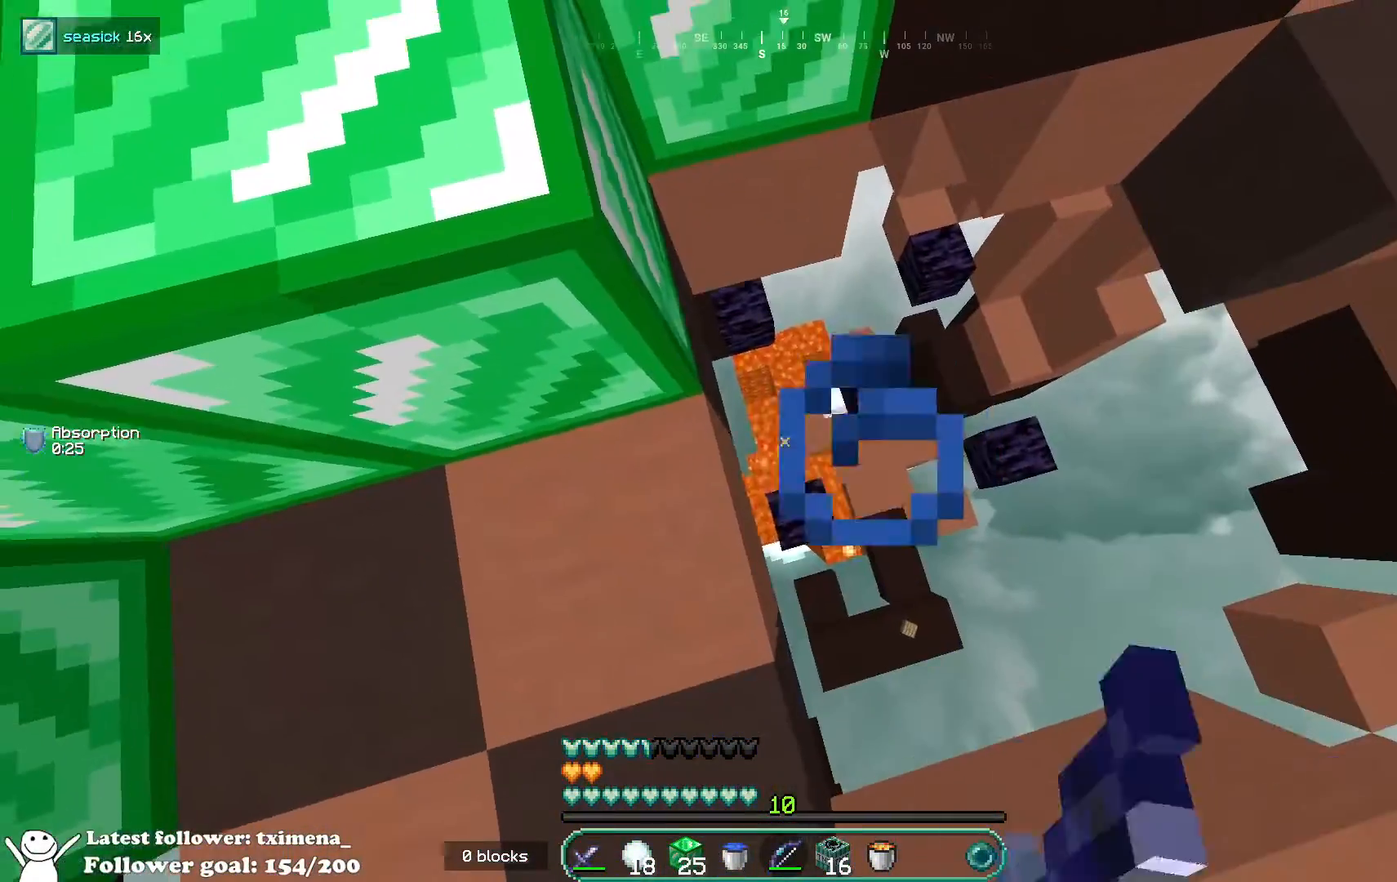
{"keys": [], "mouse": ["right"], "events": [[67, "a", "up"], [67, "w", "up"]]}
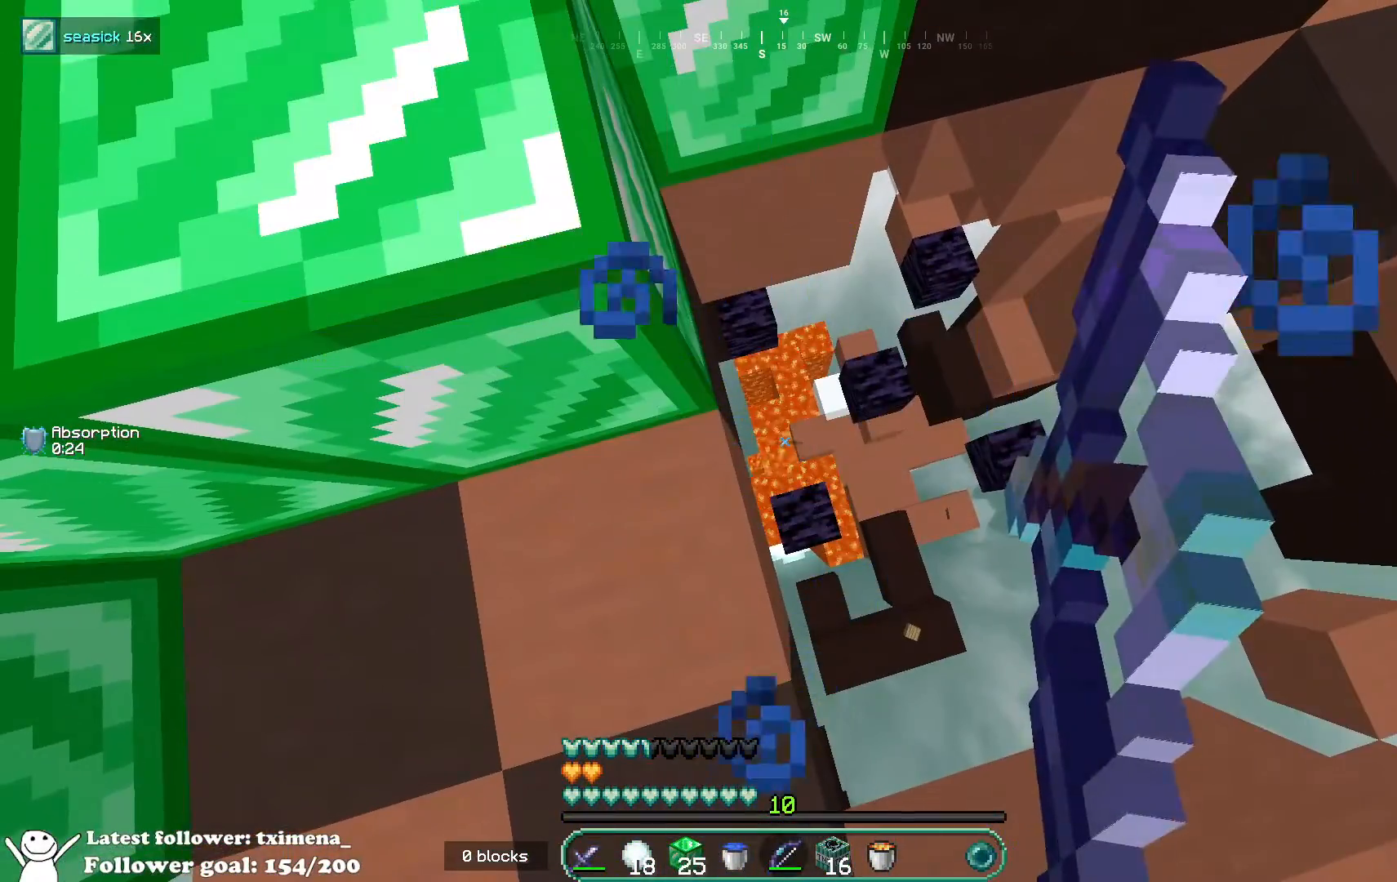
{"keys": [], "mouse": ["right"], "events": []}
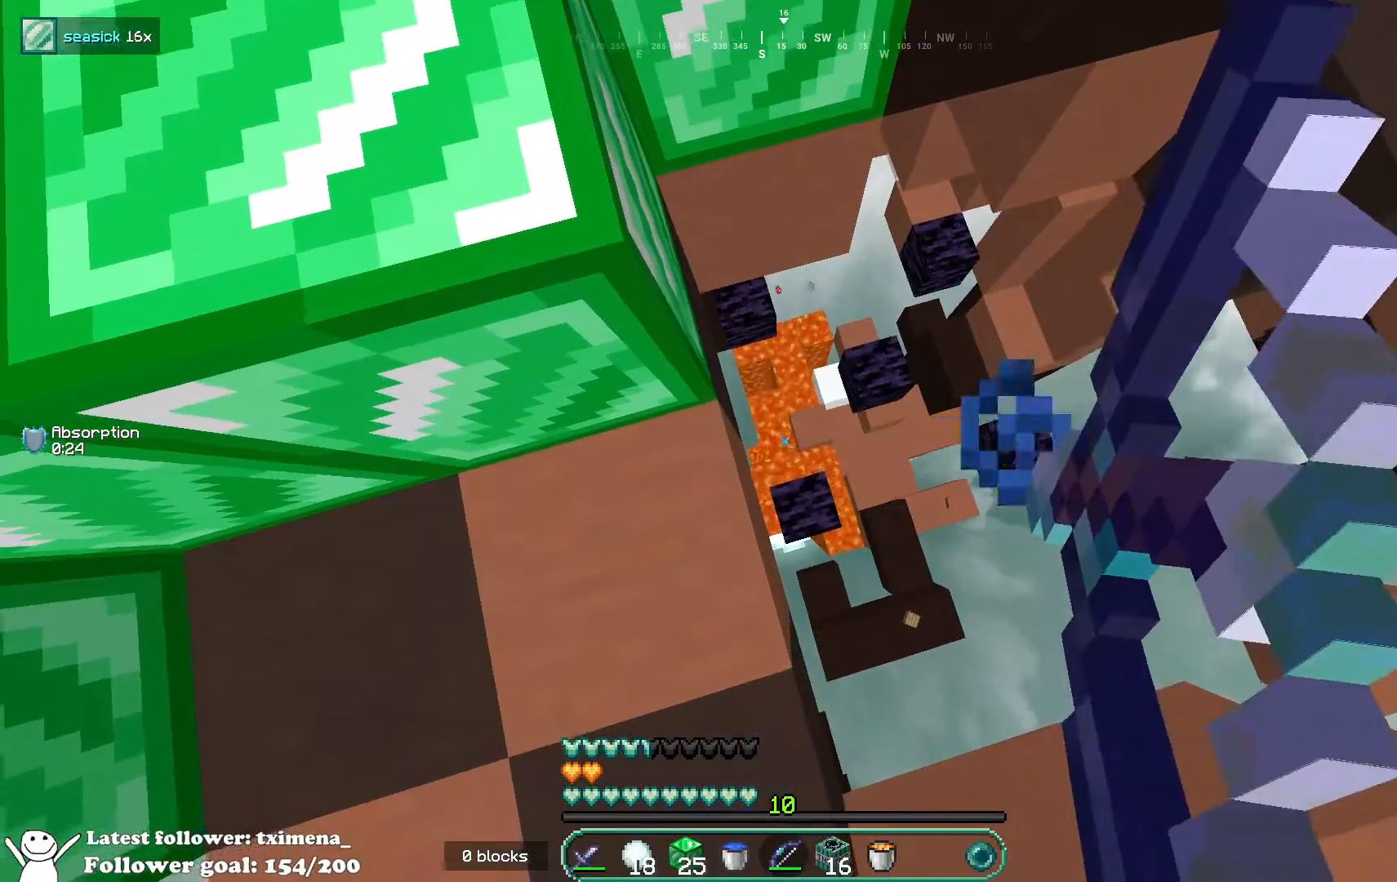
{"keys": [], "mouse": ["right"], "events": []}
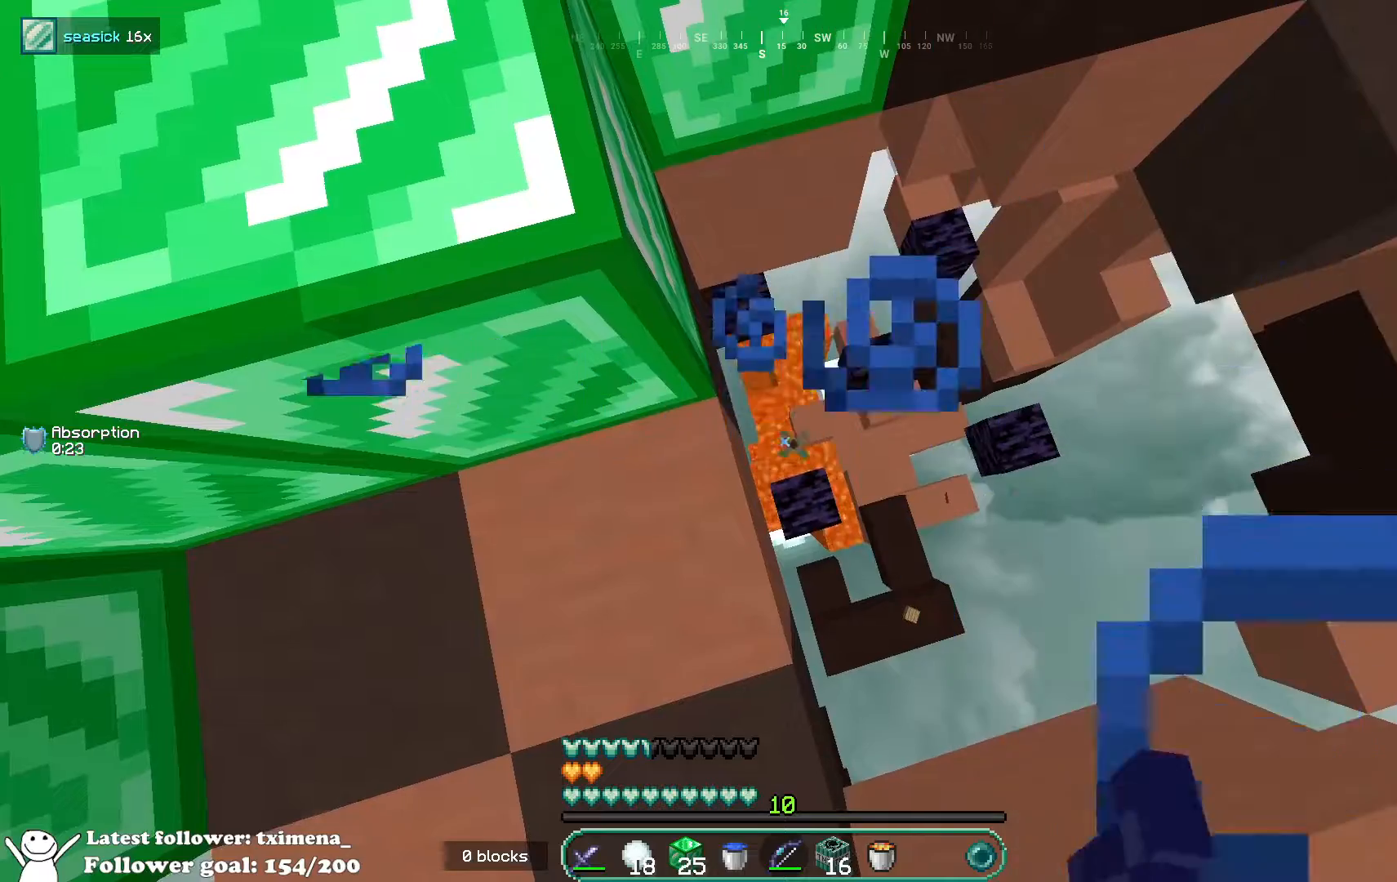
{"keys": [], "mouse": ["right"], "events": []}